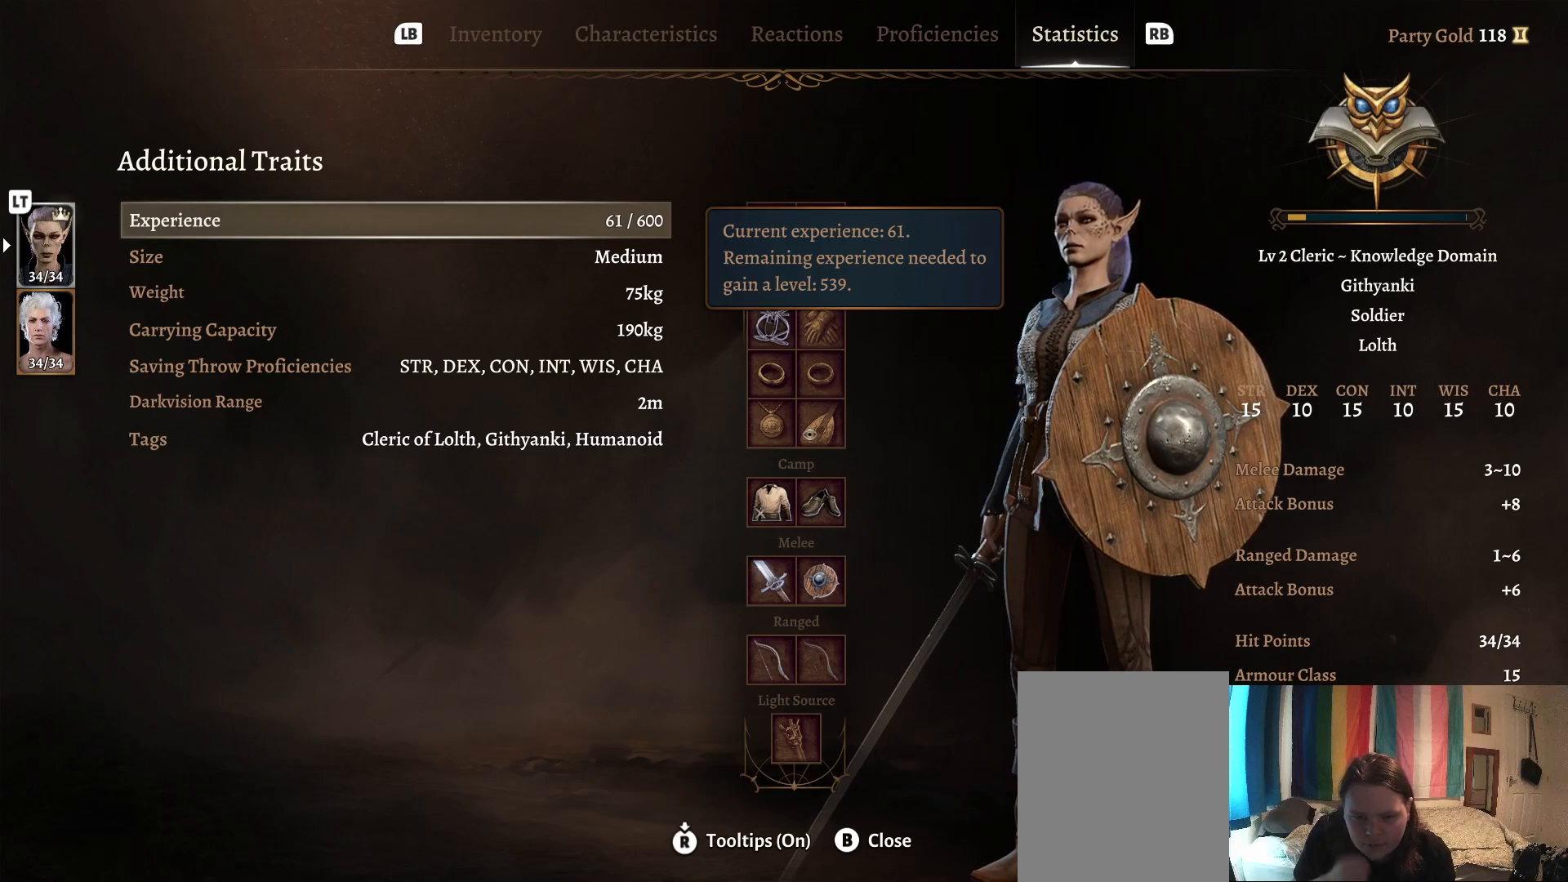
Gameplay with a controller (Xbox layout); each line is a JSON object with the inputs held at the frame after it. "events" lists button and stick changes between this image and that frame as [ms after this image, input, new state], when the widget could be followed in between.
{"buttons": [], "left_stick": "center", "right_stick": "center", "events": []}
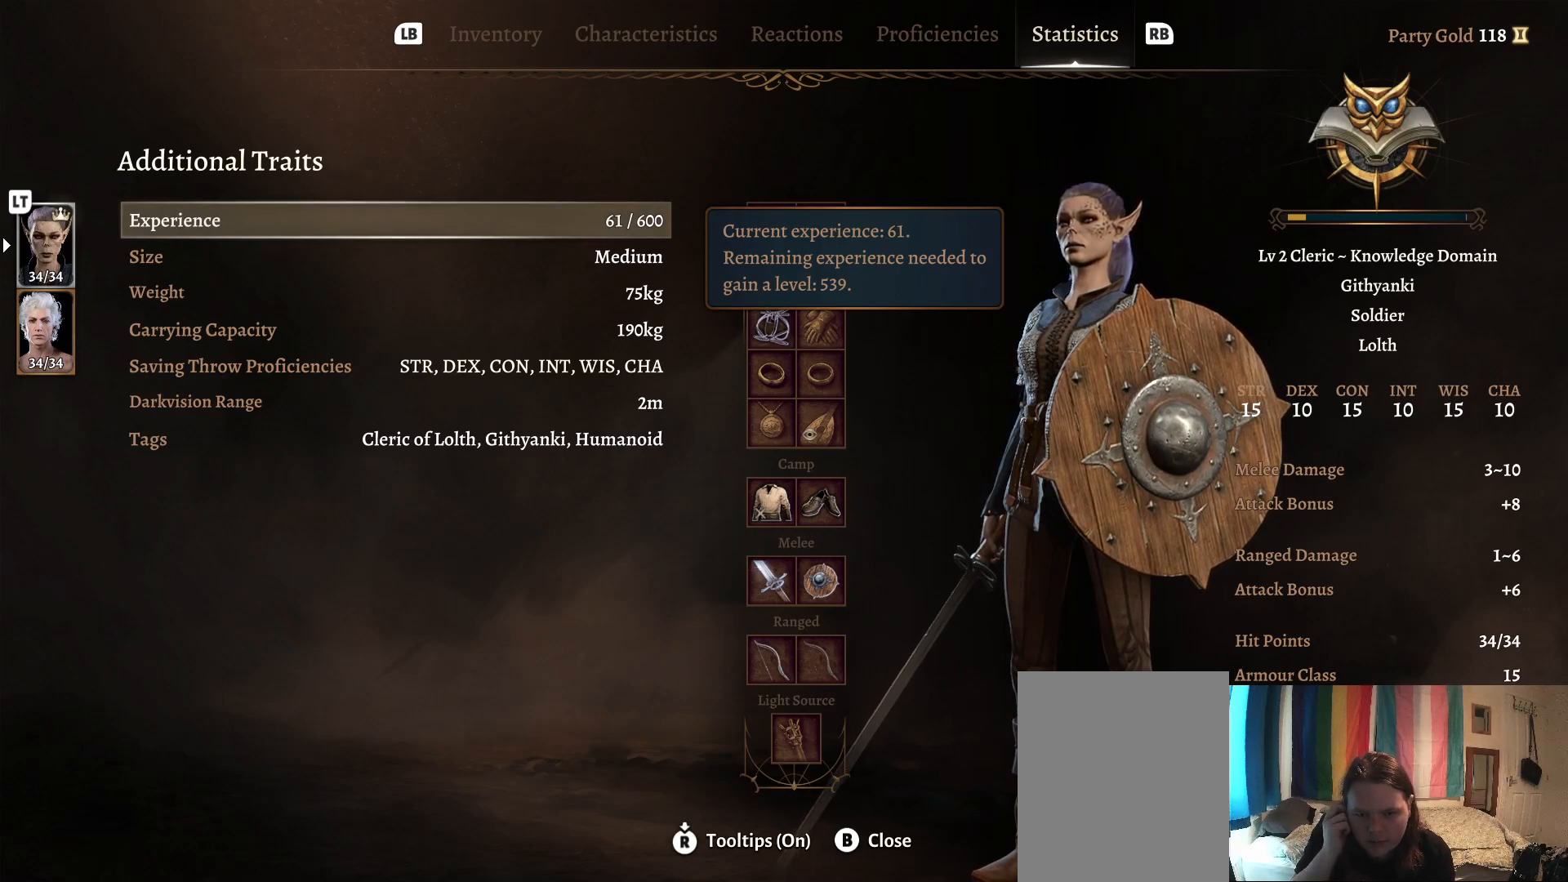
{"buttons": [], "left_stick": "center", "right_stick": "center", "events": []}
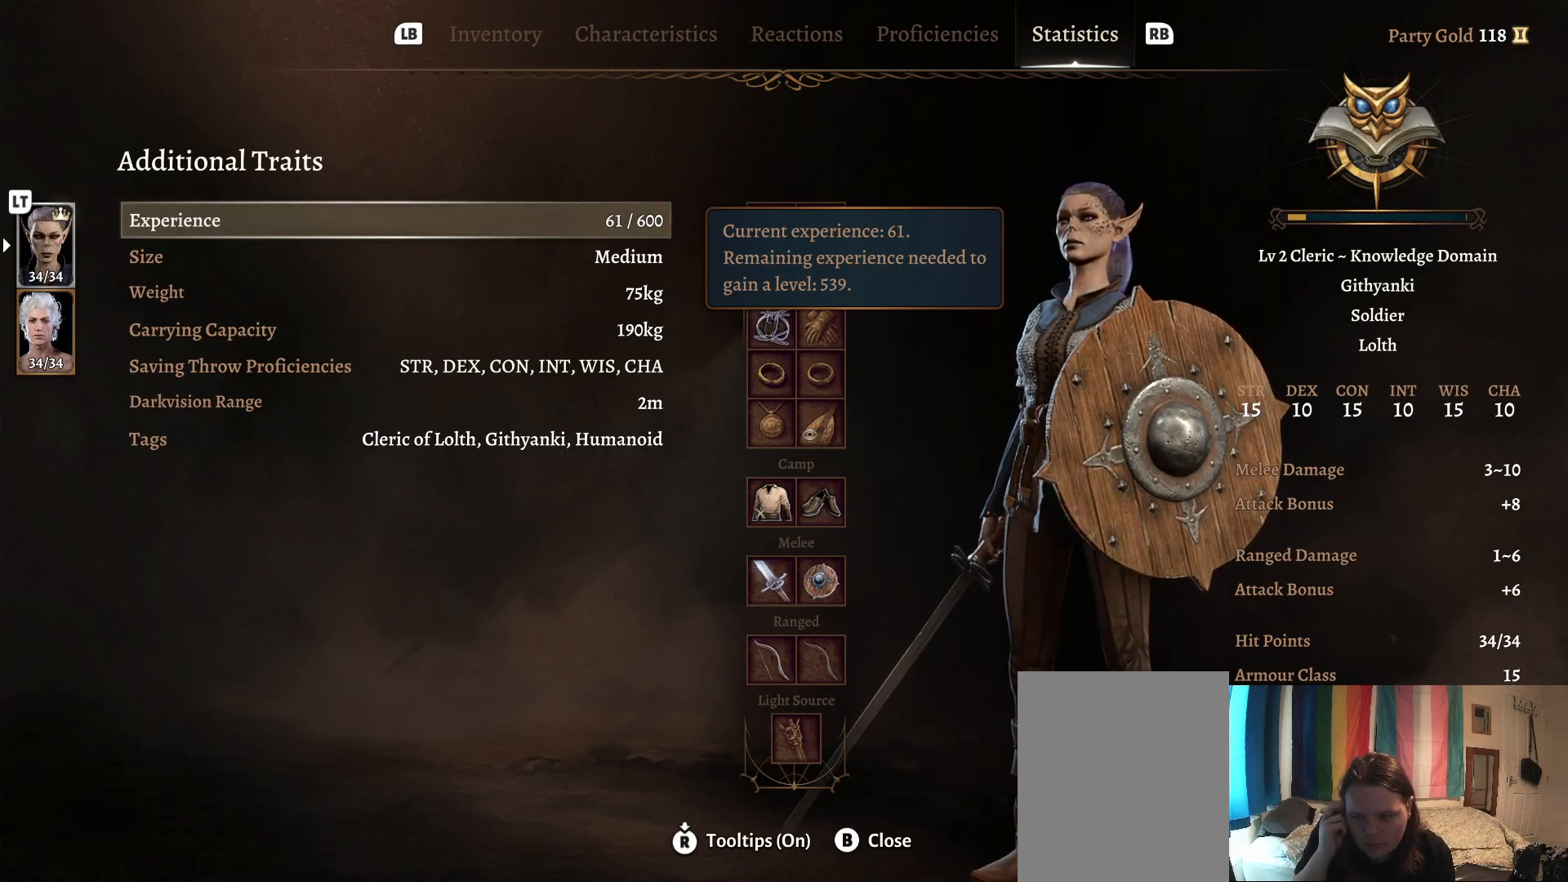
{"buttons": [], "left_stick": "center", "right_stick": "center", "events": []}
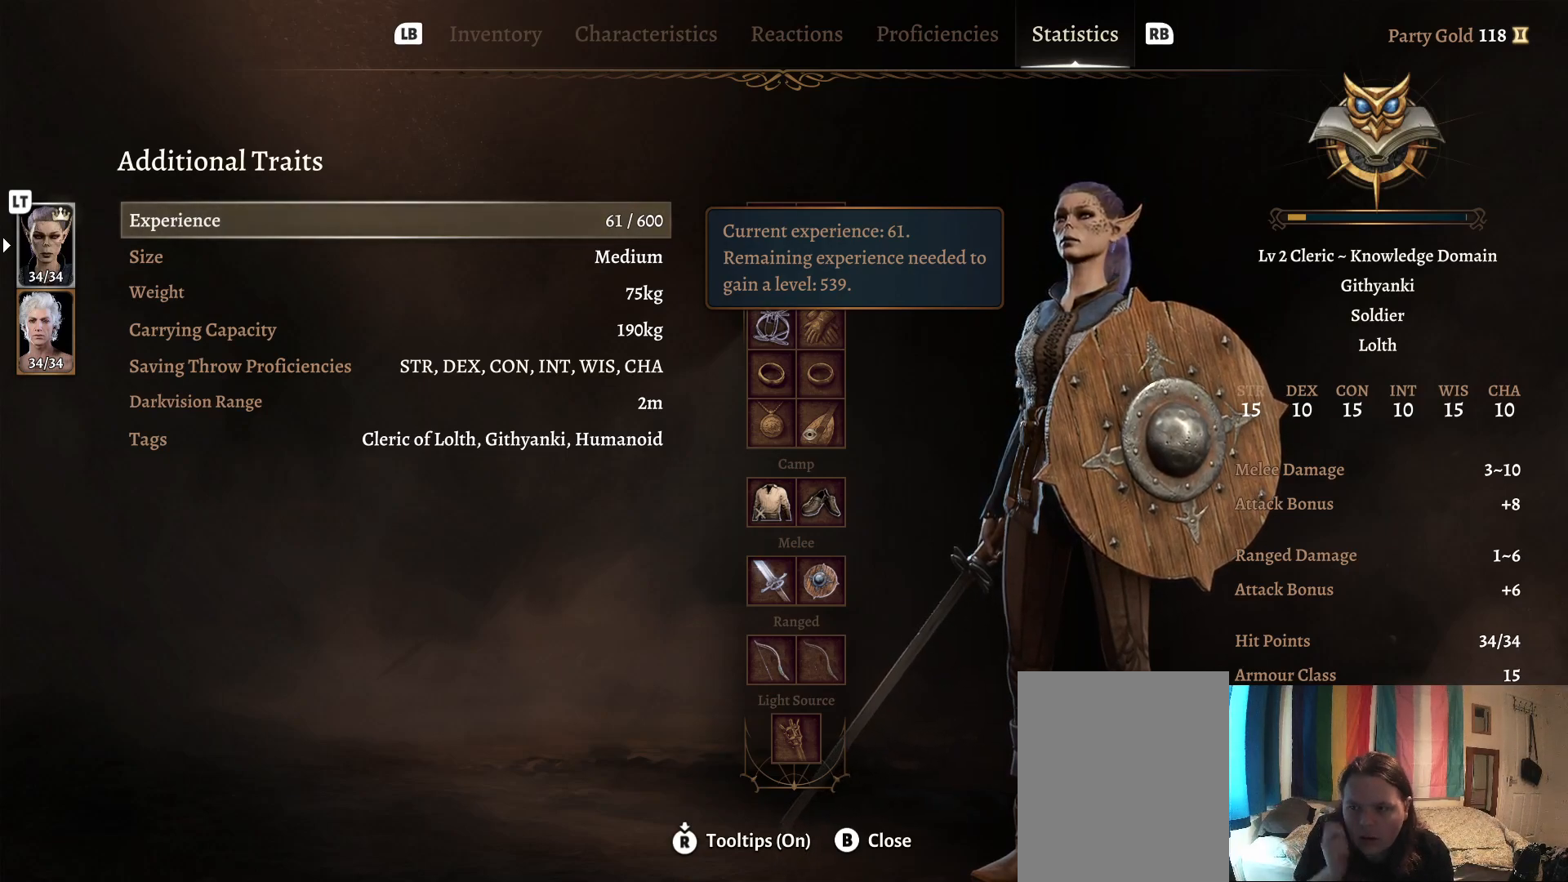
{"buttons": [], "left_stick": "center", "right_stick": "center", "events": [[217, "left_stick", "down"], [483, "left_stick", "center"]]}
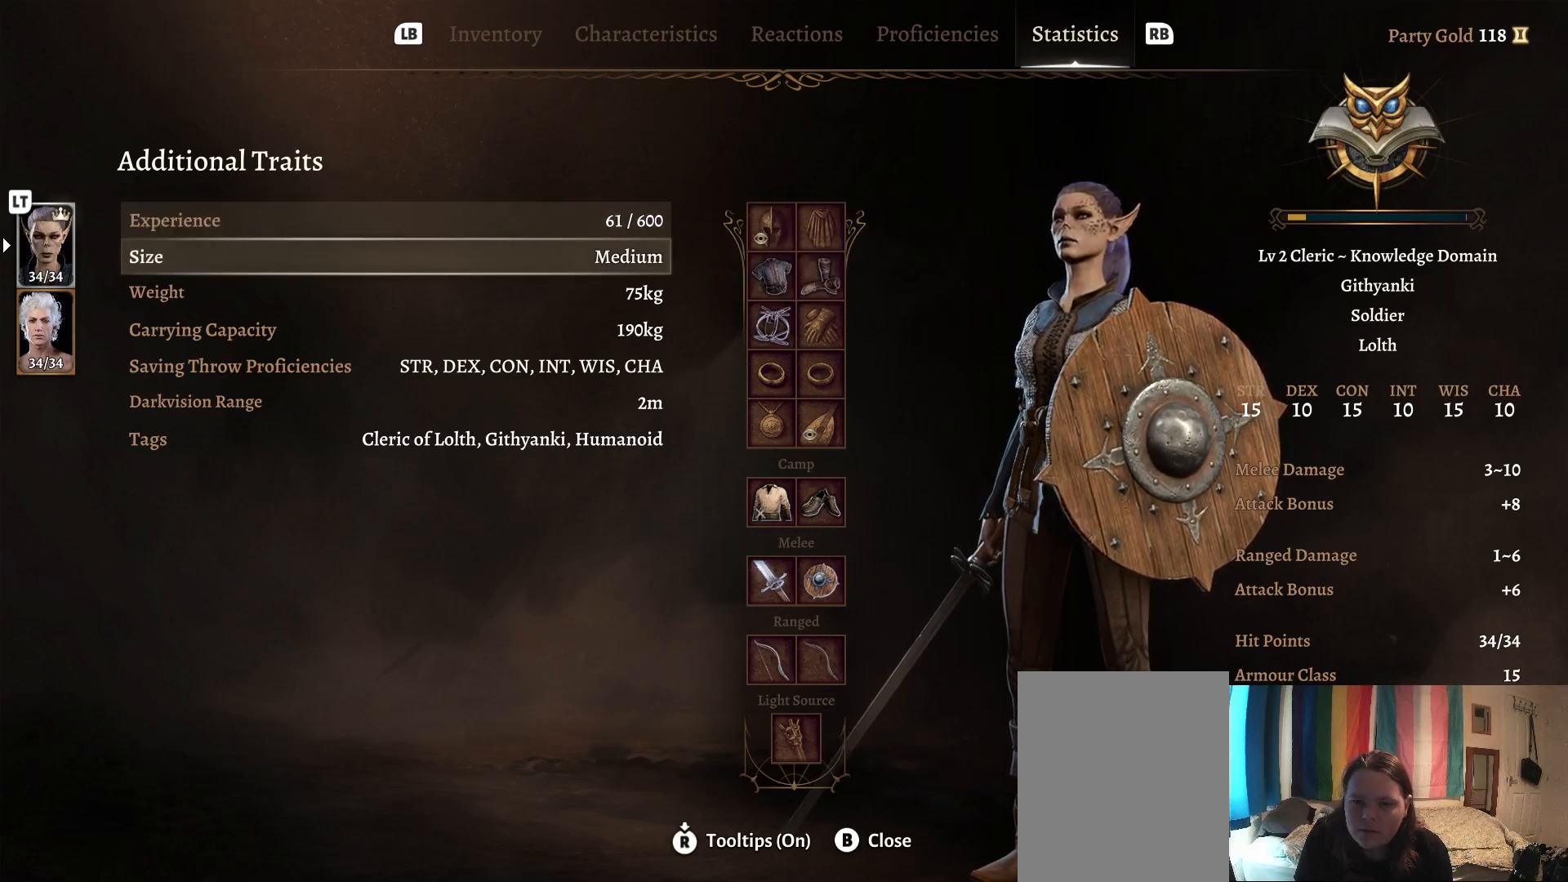
{"buttons": [], "left_stick": "down", "right_stick": "center", "events": [[83, "left_stick", "down"], [250, "left_stick", "center"], [317, "left_stick", "down"], [417, "left_stick", "center"], [467, "left_stick", "down"]]}
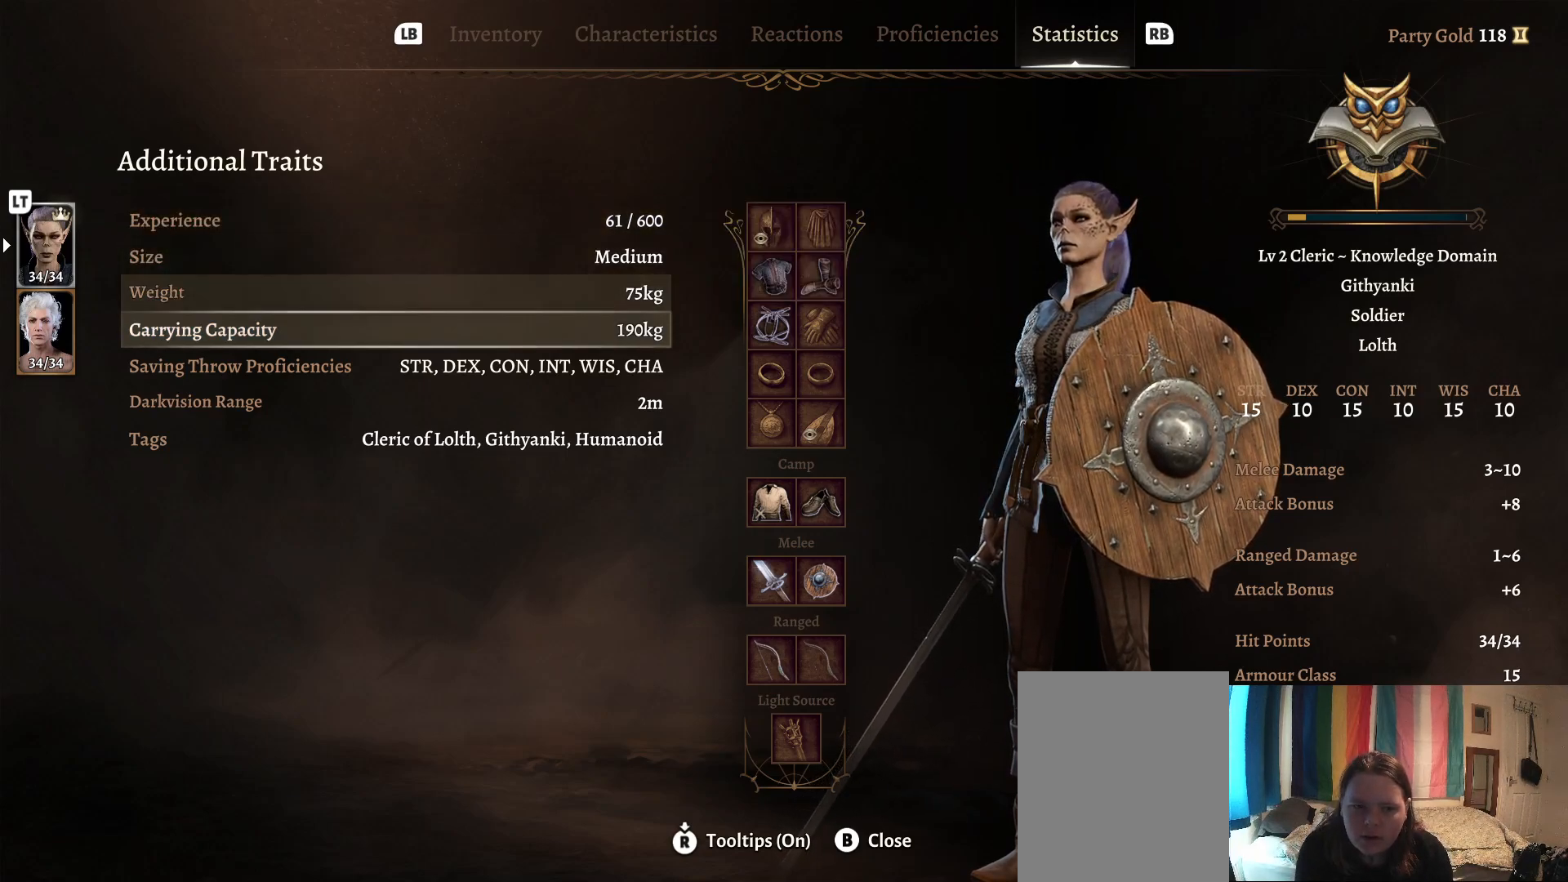
{"buttons": [], "left_stick": "center", "right_stick": "center", "events": [[183, "left_stick", "center"], [250, "left_stick", "down"], [400, "left_stick", "center"]]}
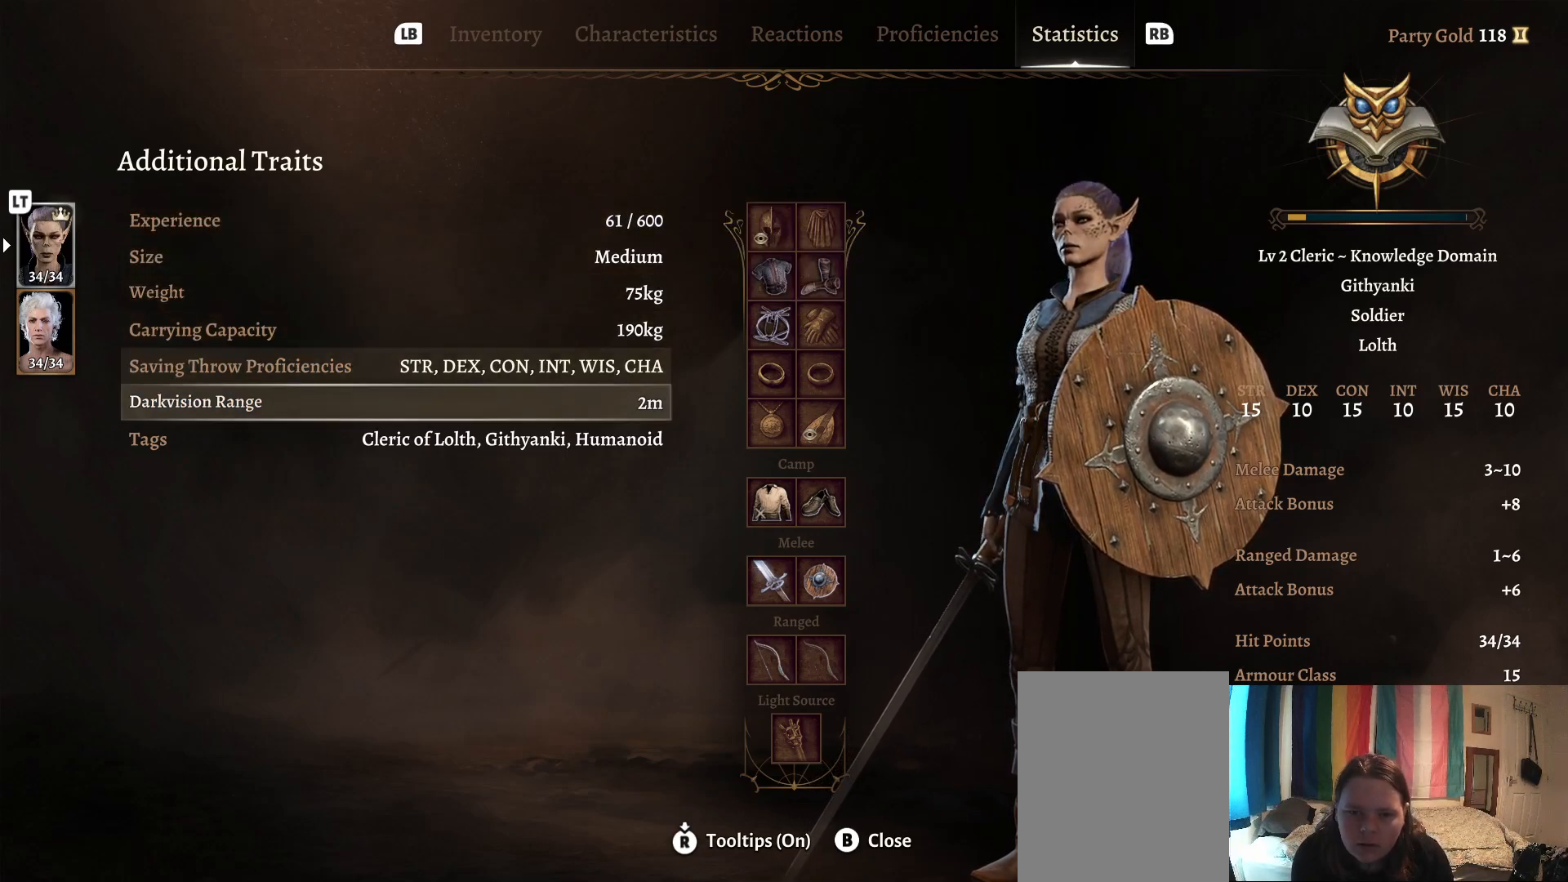
{"buttons": [], "left_stick": "center", "right_stick": "center", "events": [[167, "left_stick", "down"], [333, "left_stick", "center"]]}
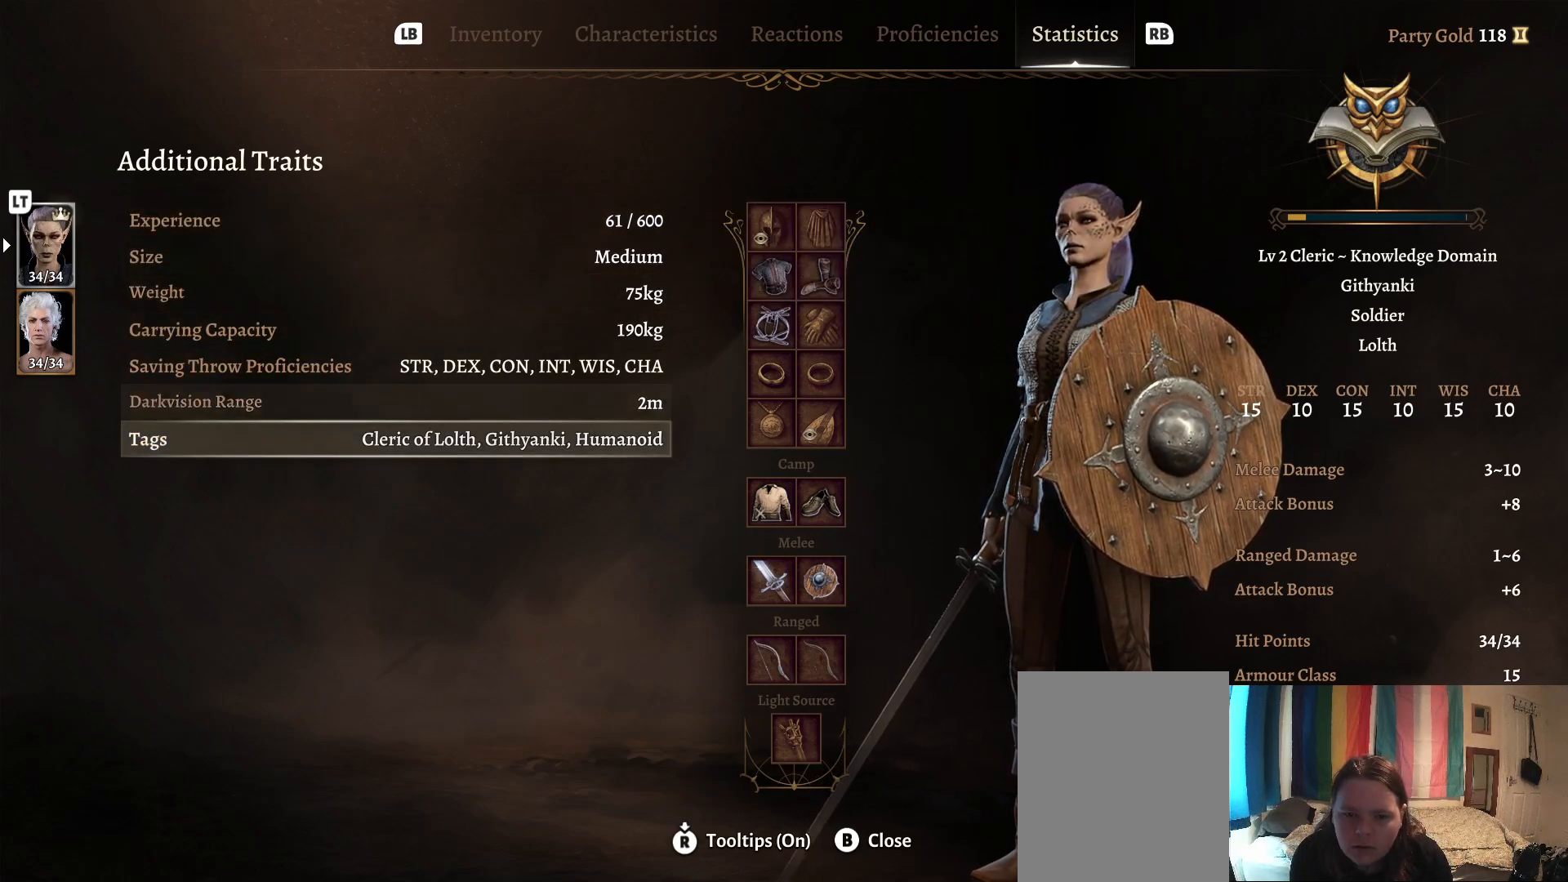
{"buttons": [], "left_stick": "center", "right_stick": "center", "events": []}
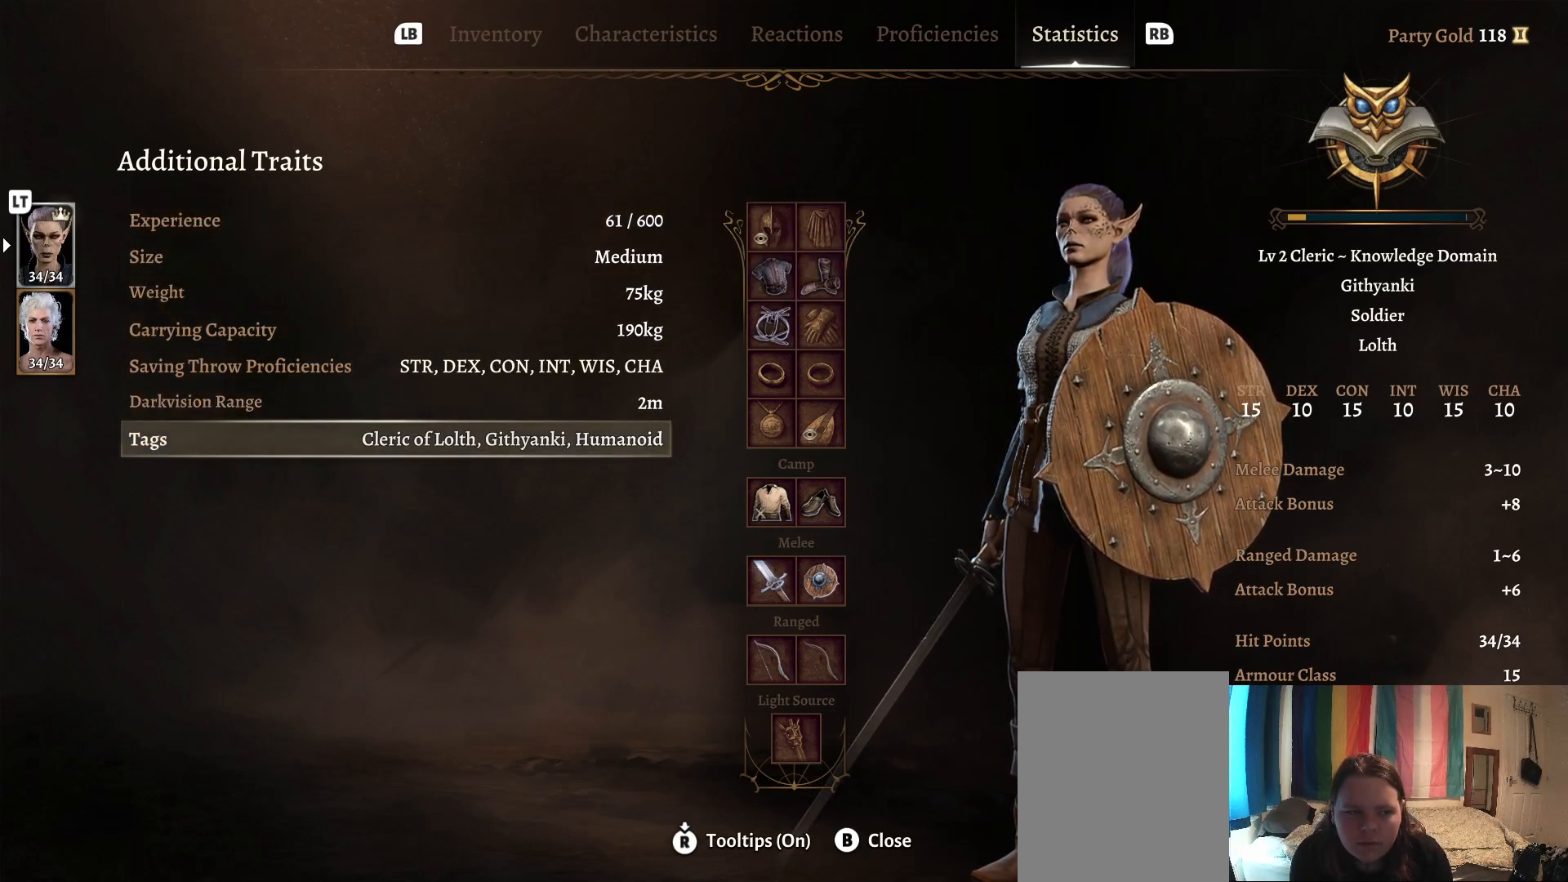
{"buttons": [], "left_stick": "center", "right_stick": "center", "events": []}
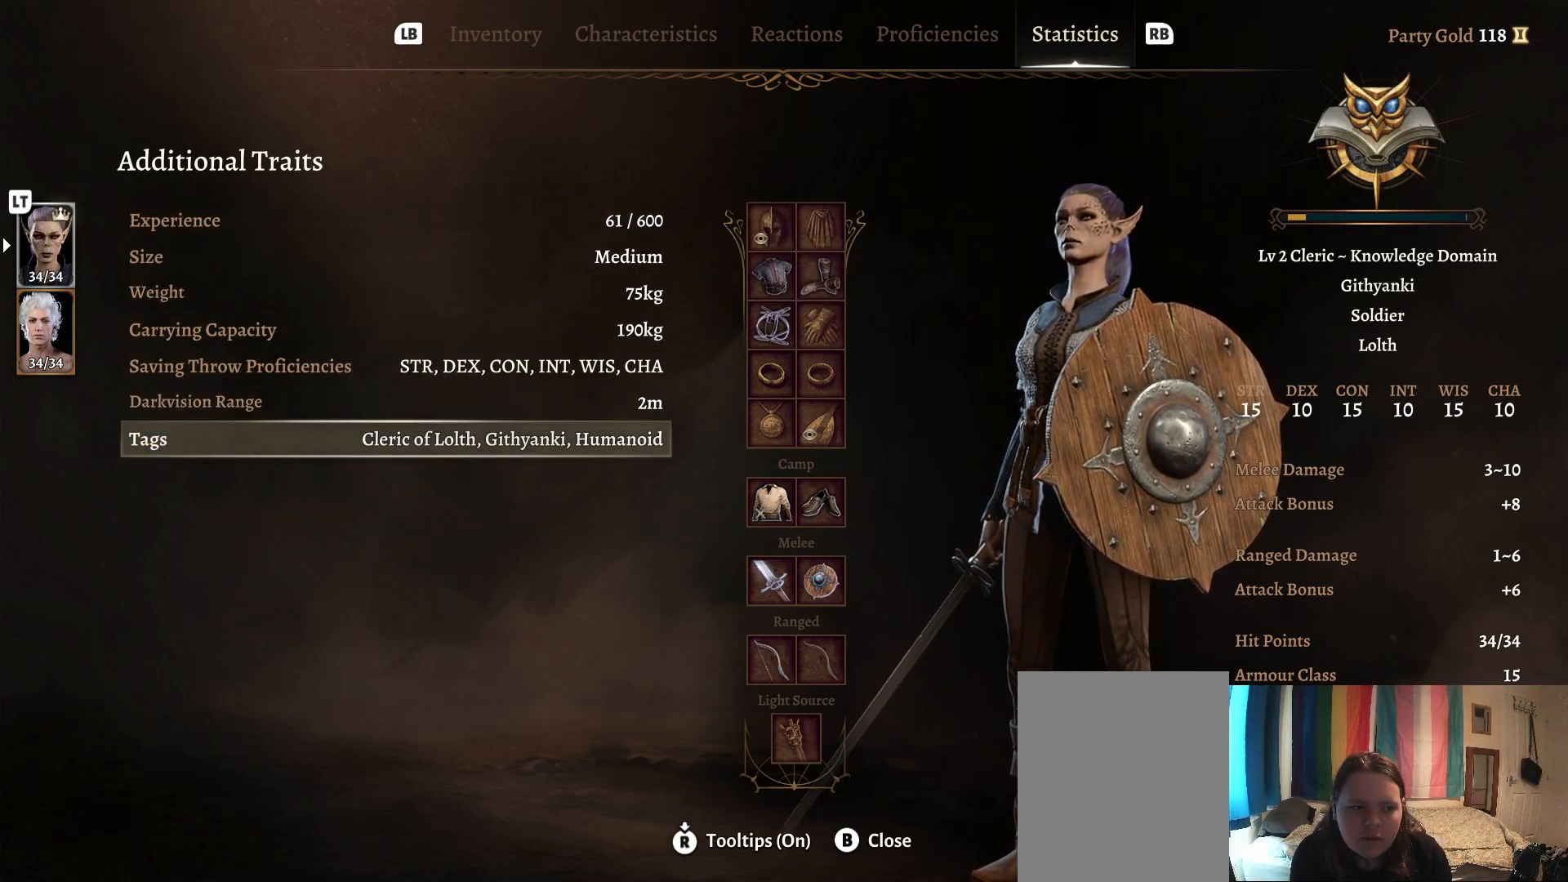
{"buttons": [], "left_stick": "center", "right_stick": "center", "events": []}
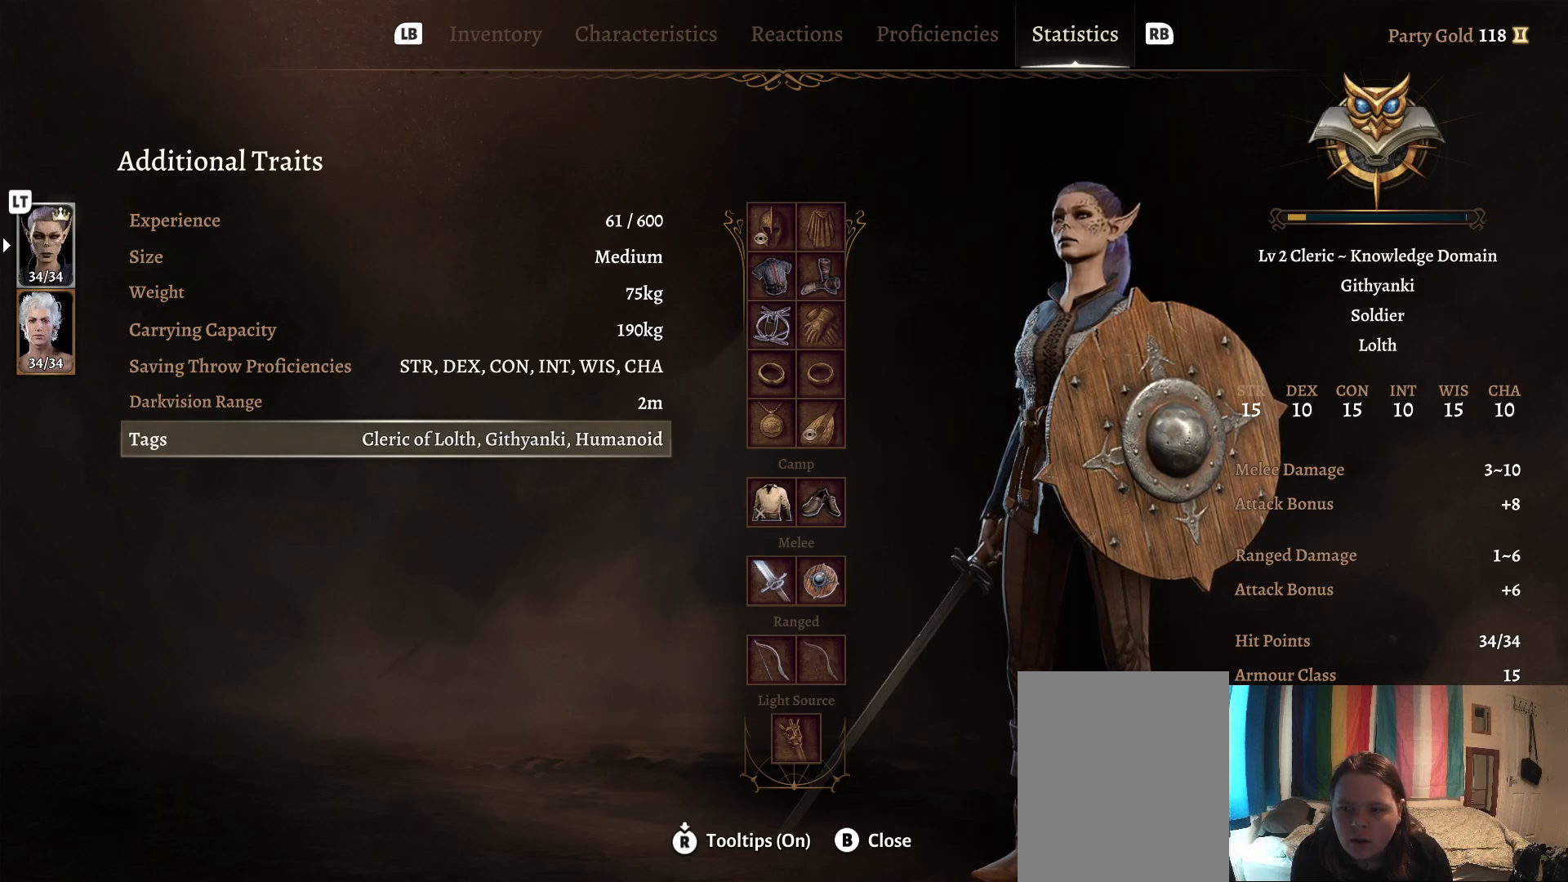
{"buttons": [], "left_stick": "center", "right_stick": "center", "events": []}
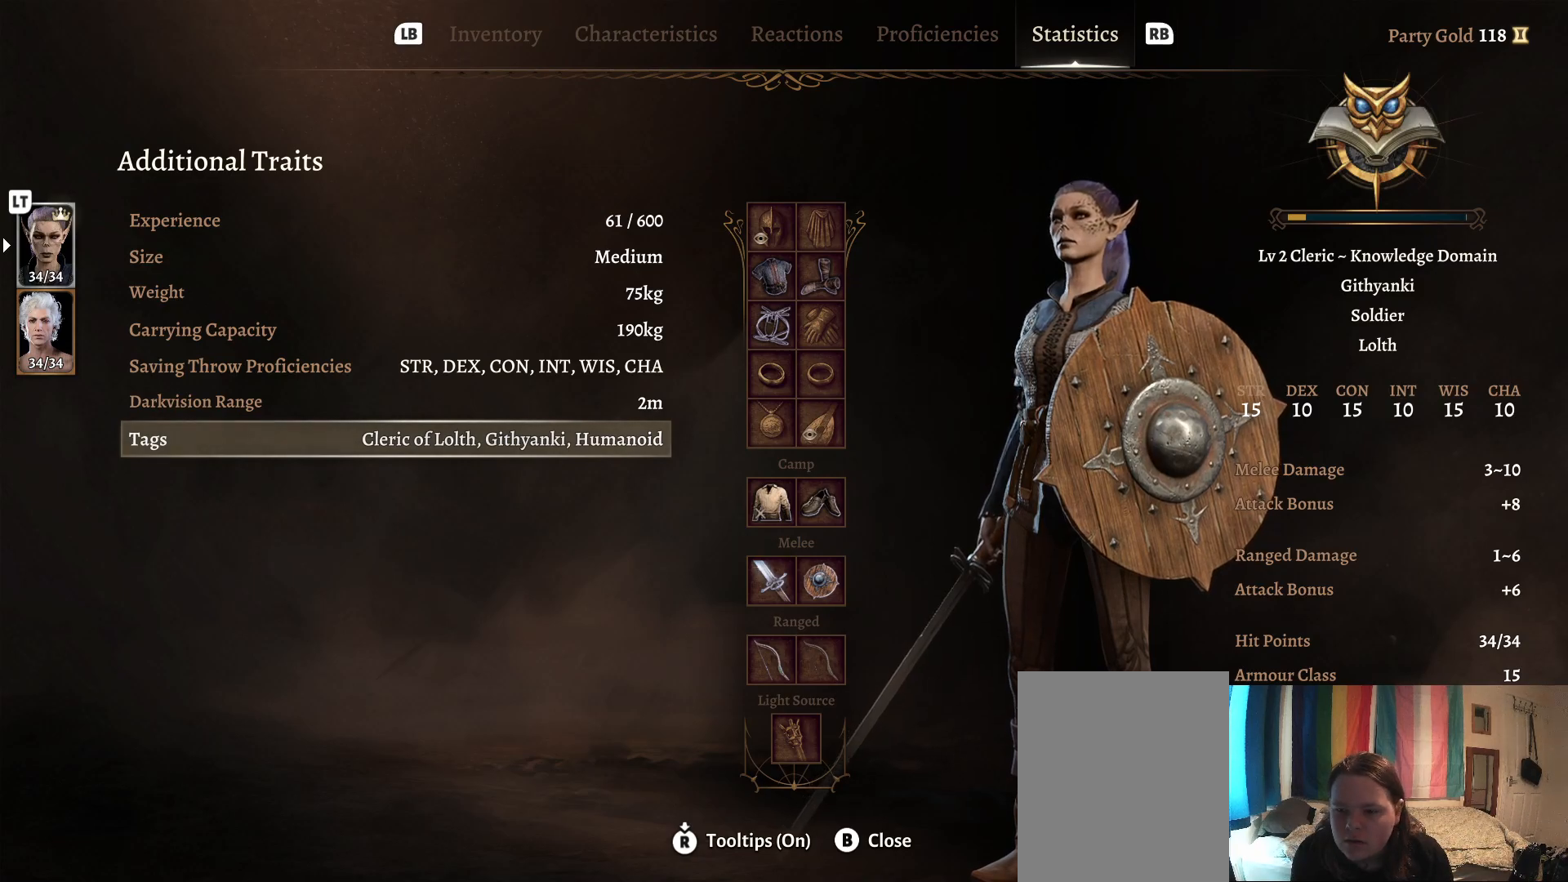
{"buttons": [], "left_stick": "center", "right_stick": "center", "events": []}
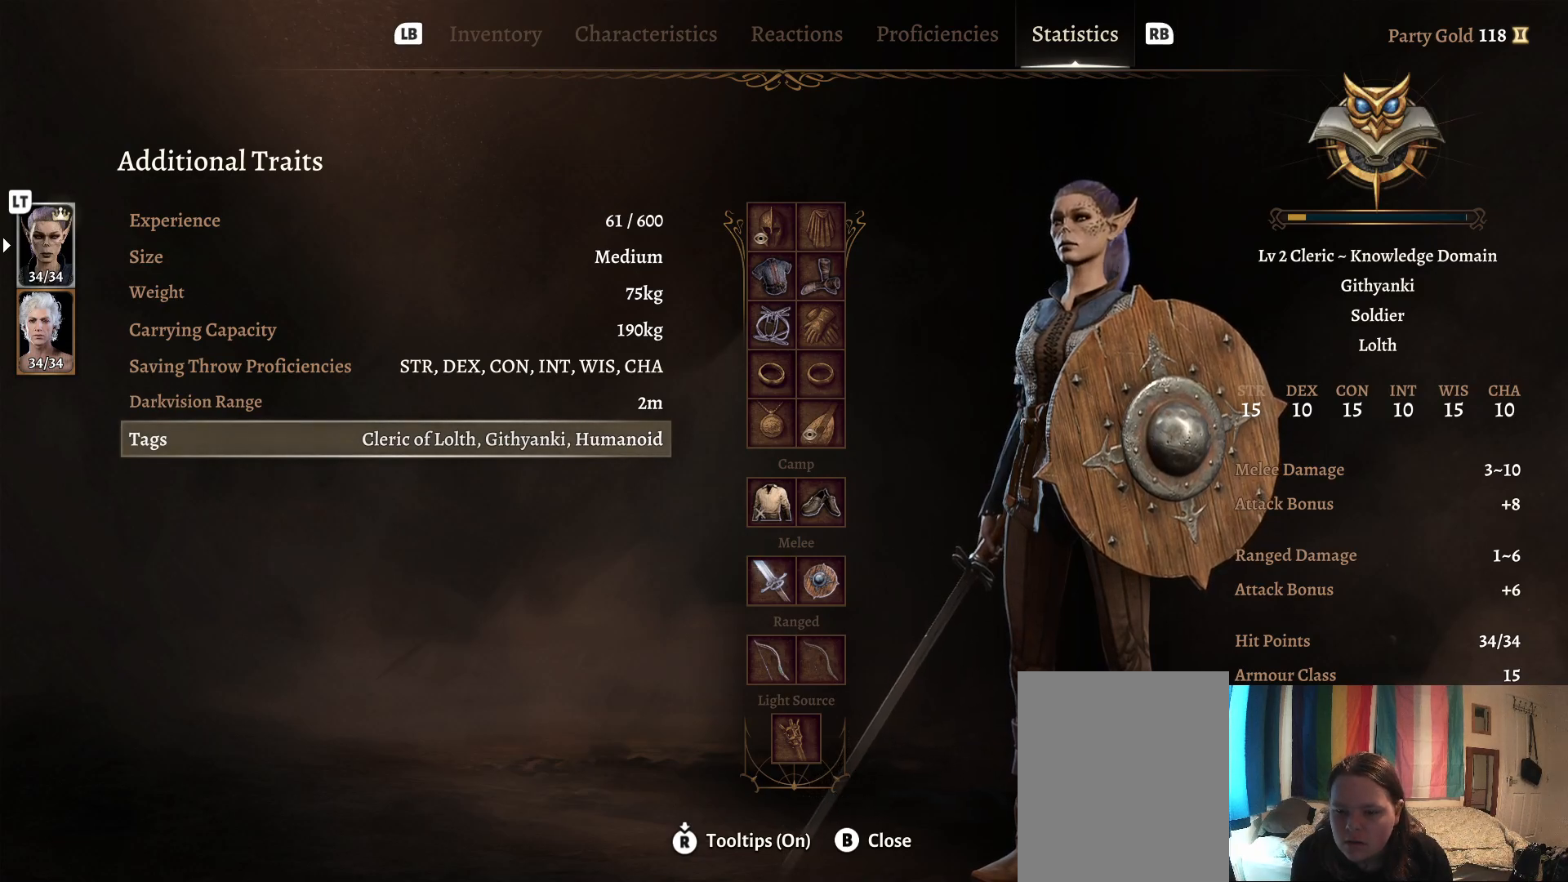
{"buttons": [], "left_stick": "center", "right_stick": "center", "events": []}
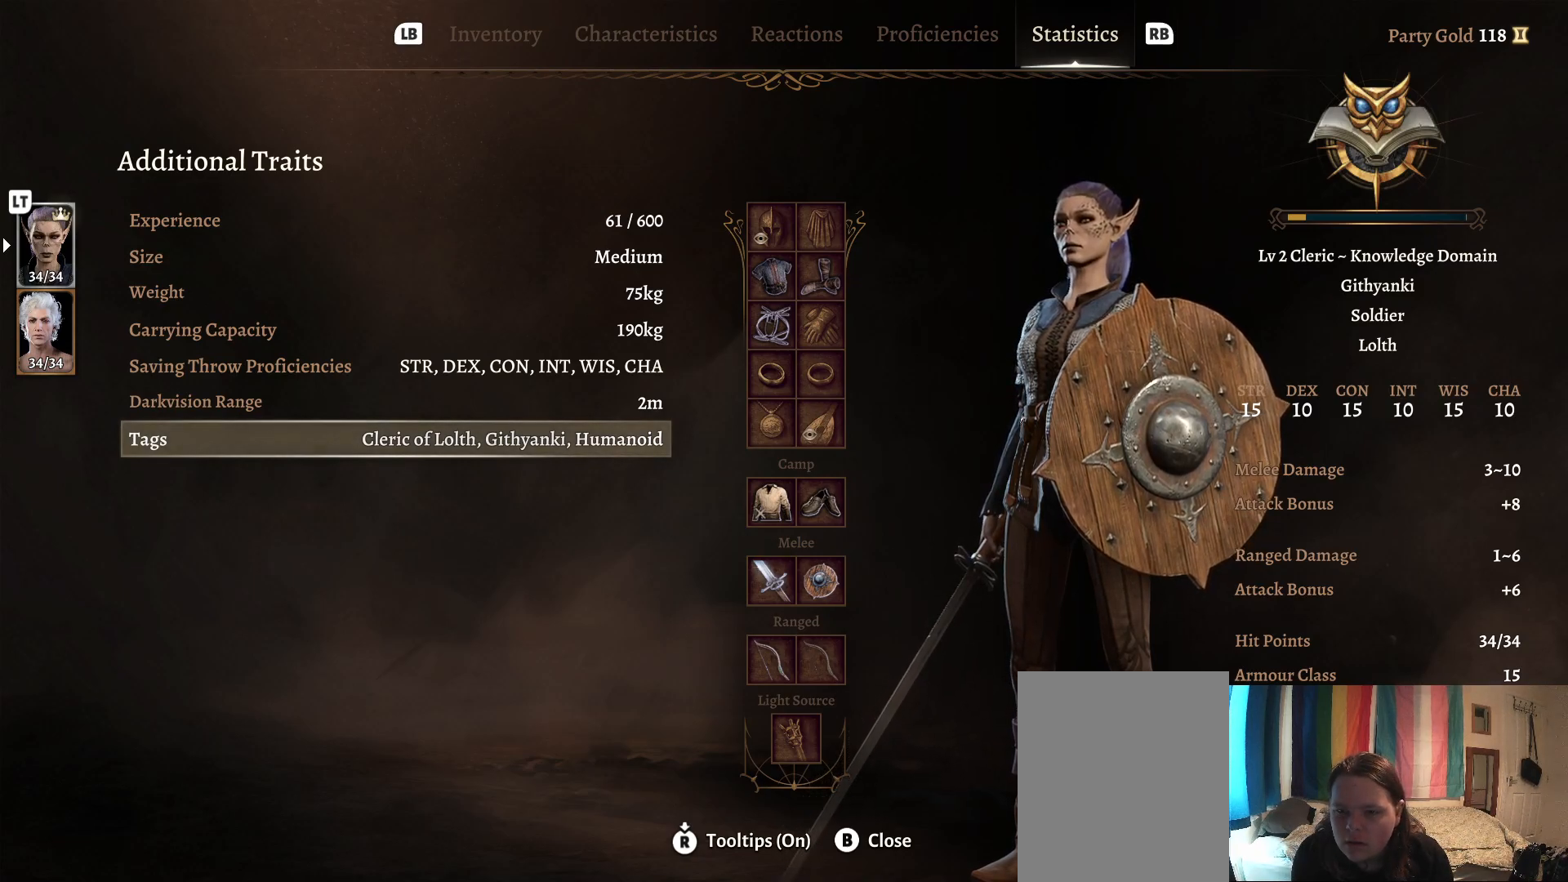
{"buttons": [], "left_stick": "center", "right_stick": "center", "events": [[167, "B", "down"], [283, "B", "up"]]}
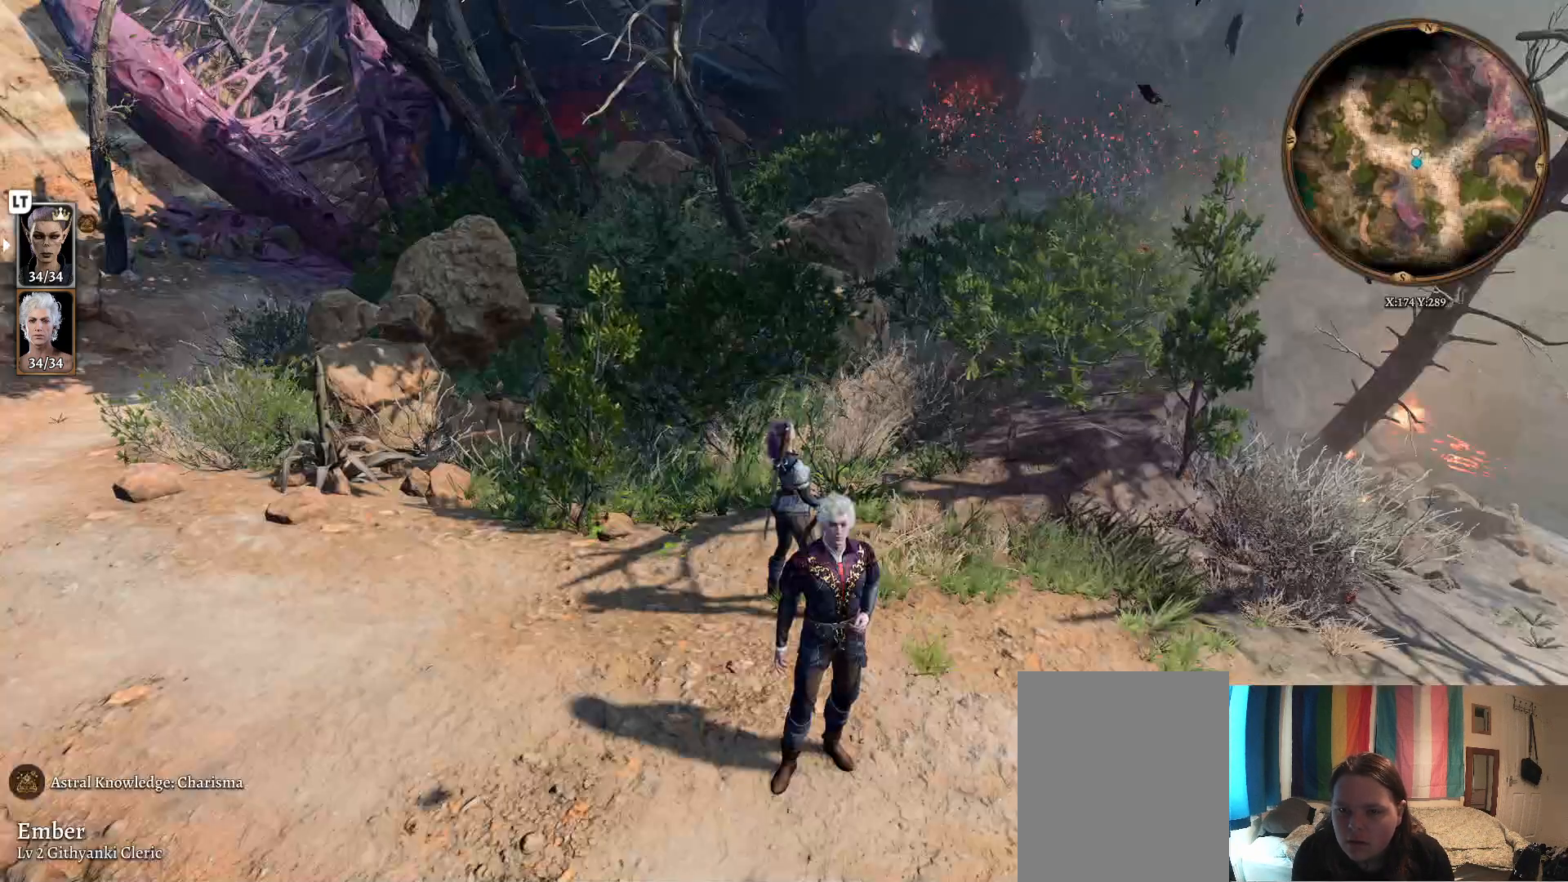
{"buttons": [], "left_stick": "left", "right_stick": "left", "events": [[217, "right_stick", "left"], [283, "left_stick", "left"]]}
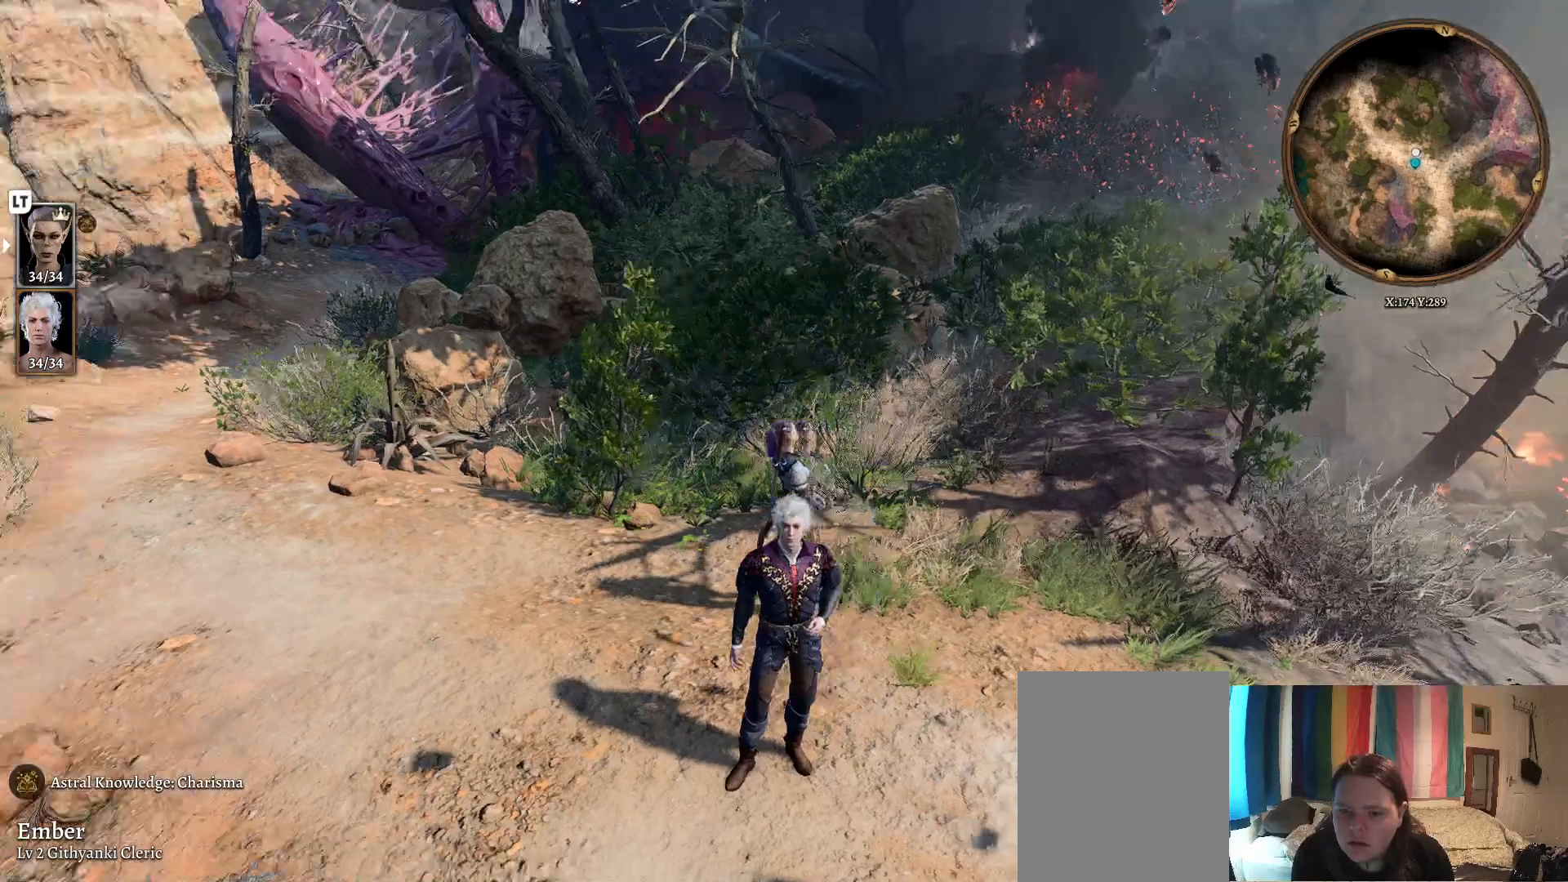
{"buttons": [], "left_stick": "left", "right_stick": "center", "events": [[183, "right_stick", "center"]]}
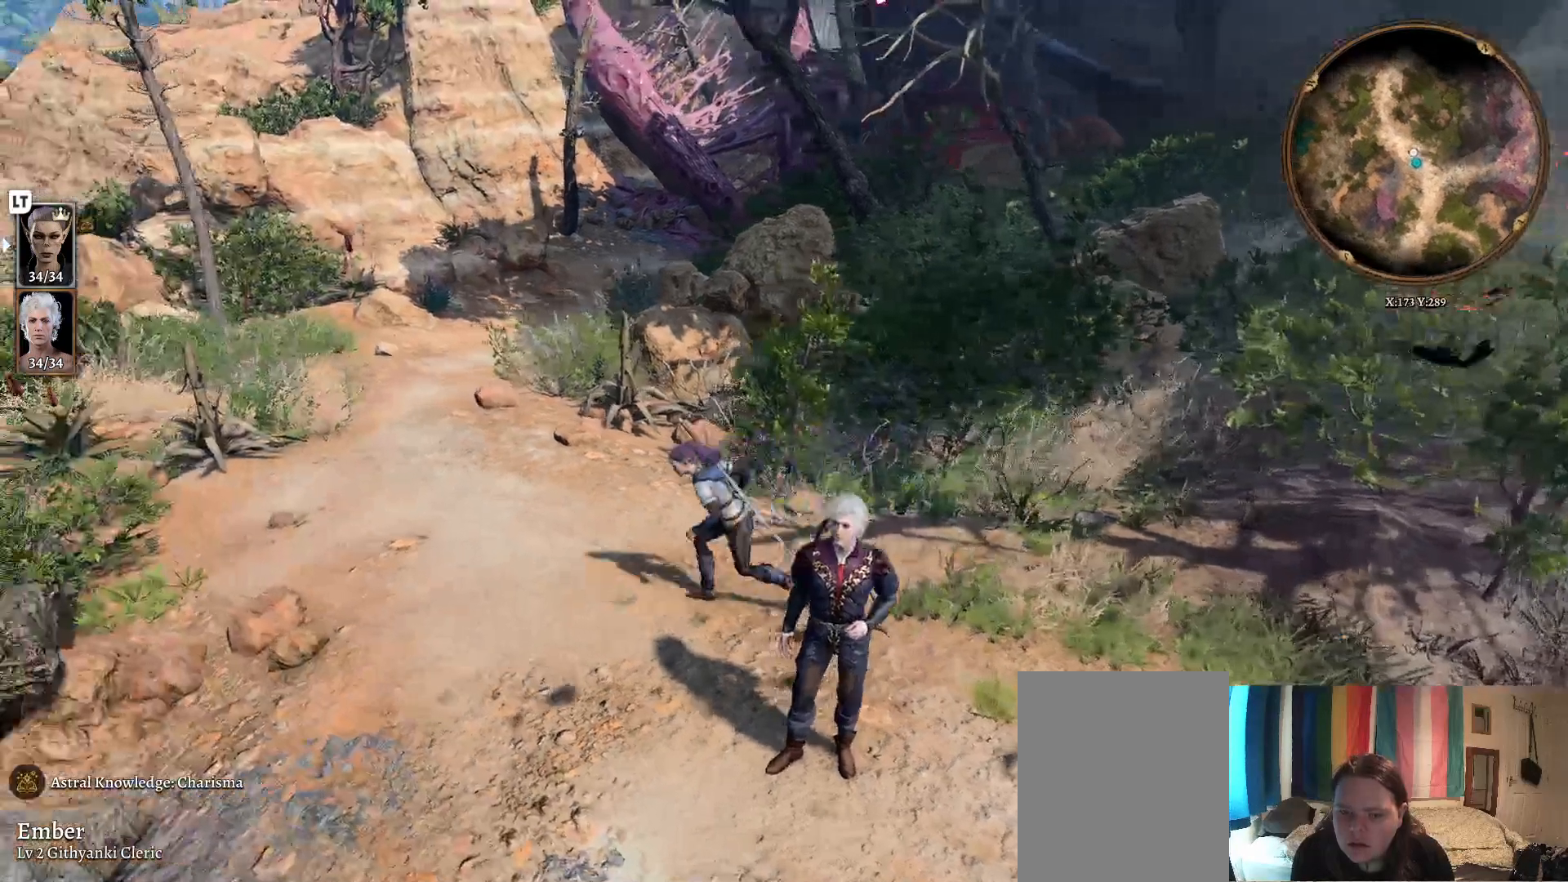
{"buttons": [], "left_stick": "up-left", "right_stick": "center", "events": [[450, "left_stick", "up-left"]]}
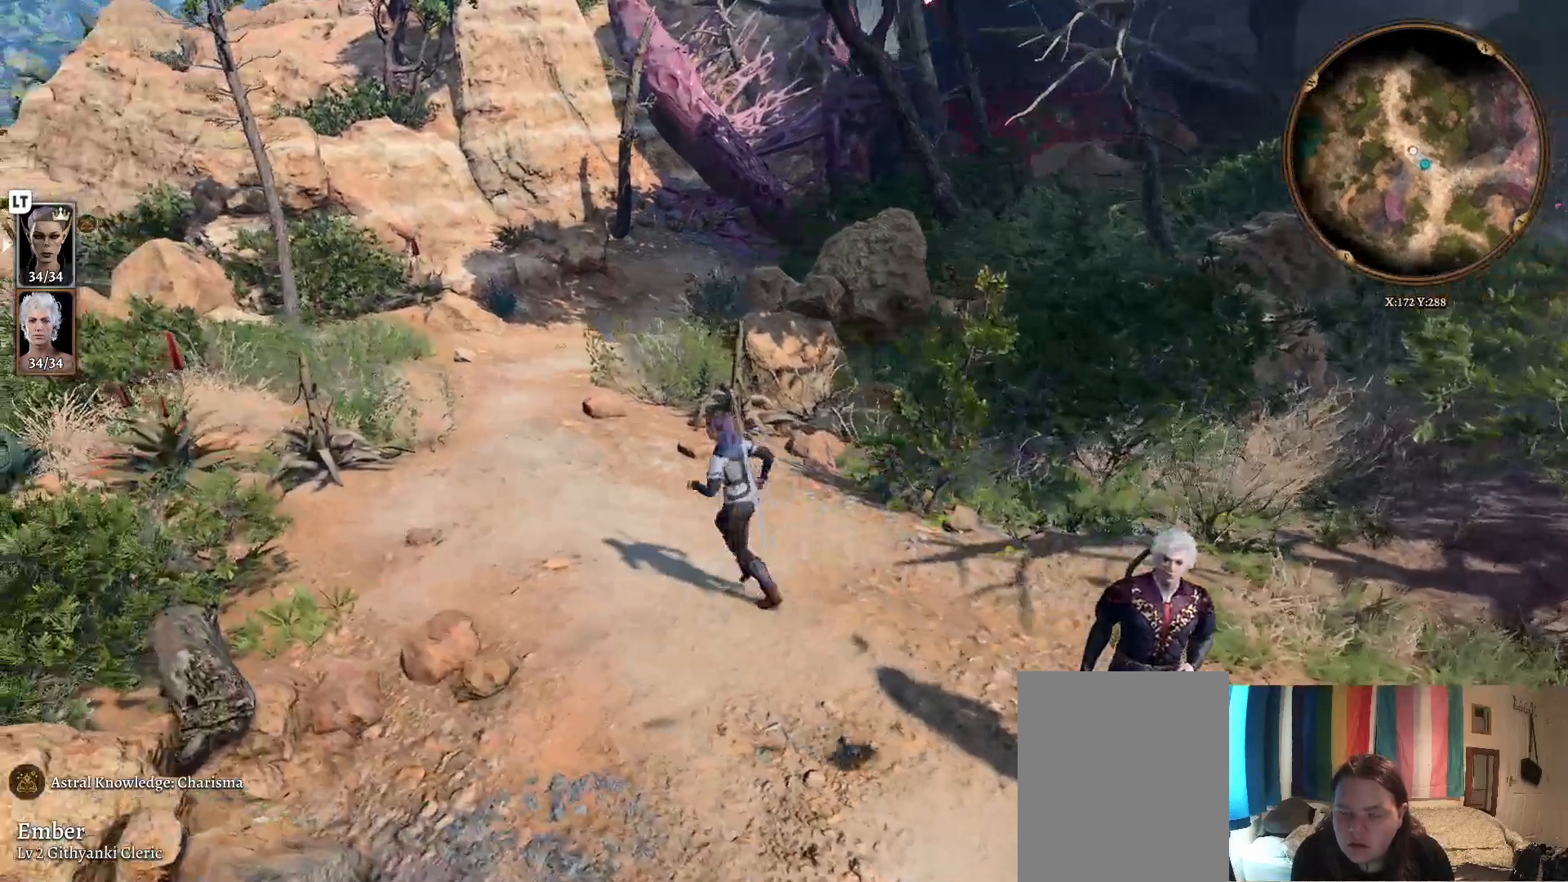
{"buttons": [], "left_stick": "up-left", "right_stick": "center", "events": []}
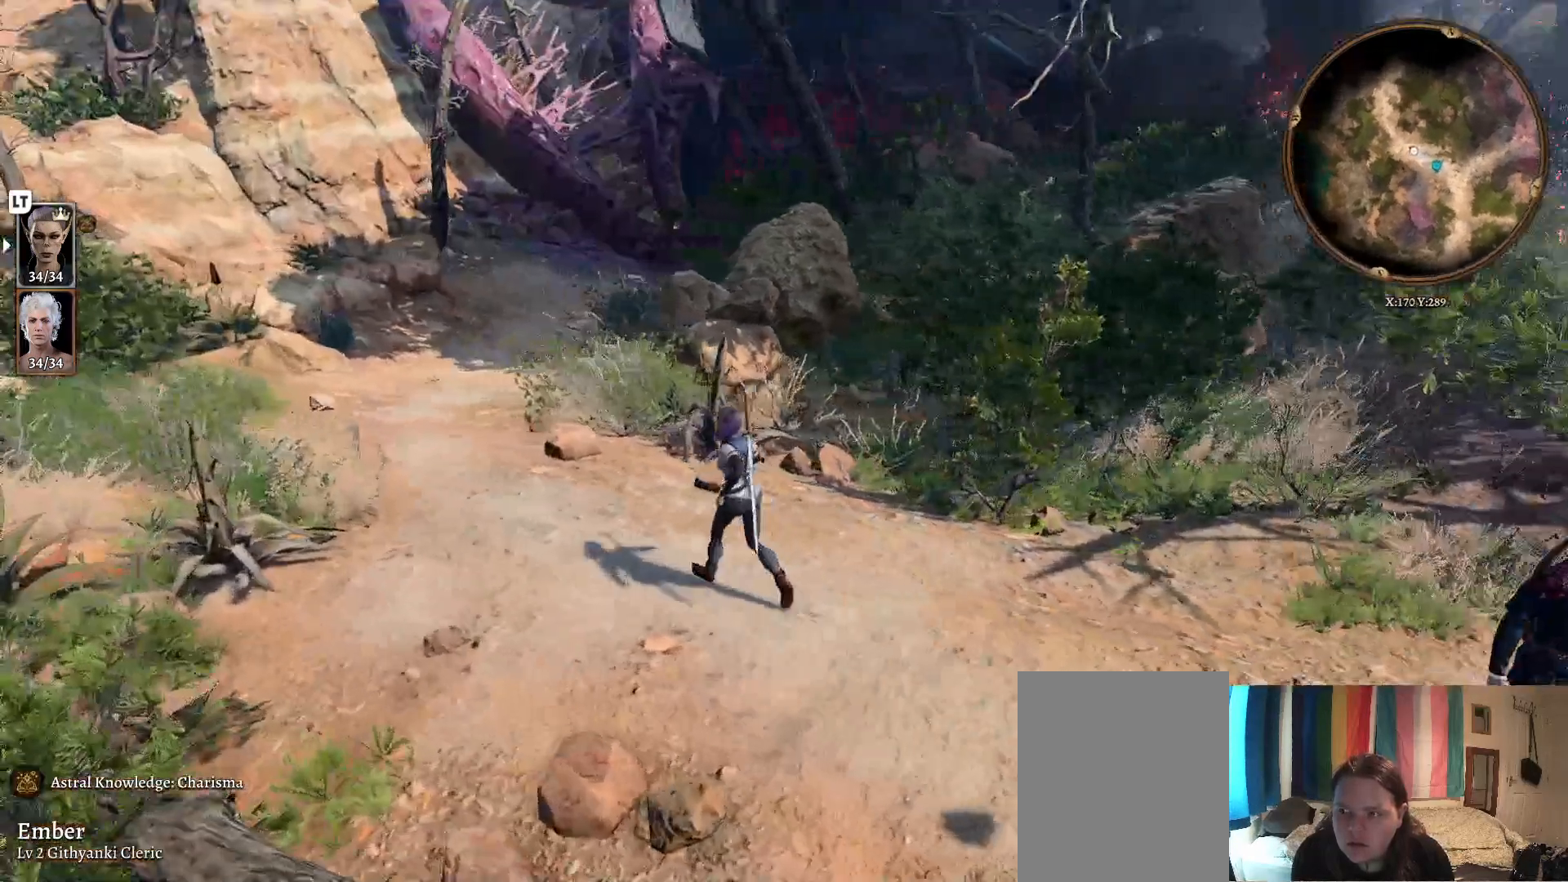
{"buttons": [], "left_stick": "up-left", "right_stick": "center", "events": [[67, "right_stick", "right"], [250, "right_stick", "center"]]}
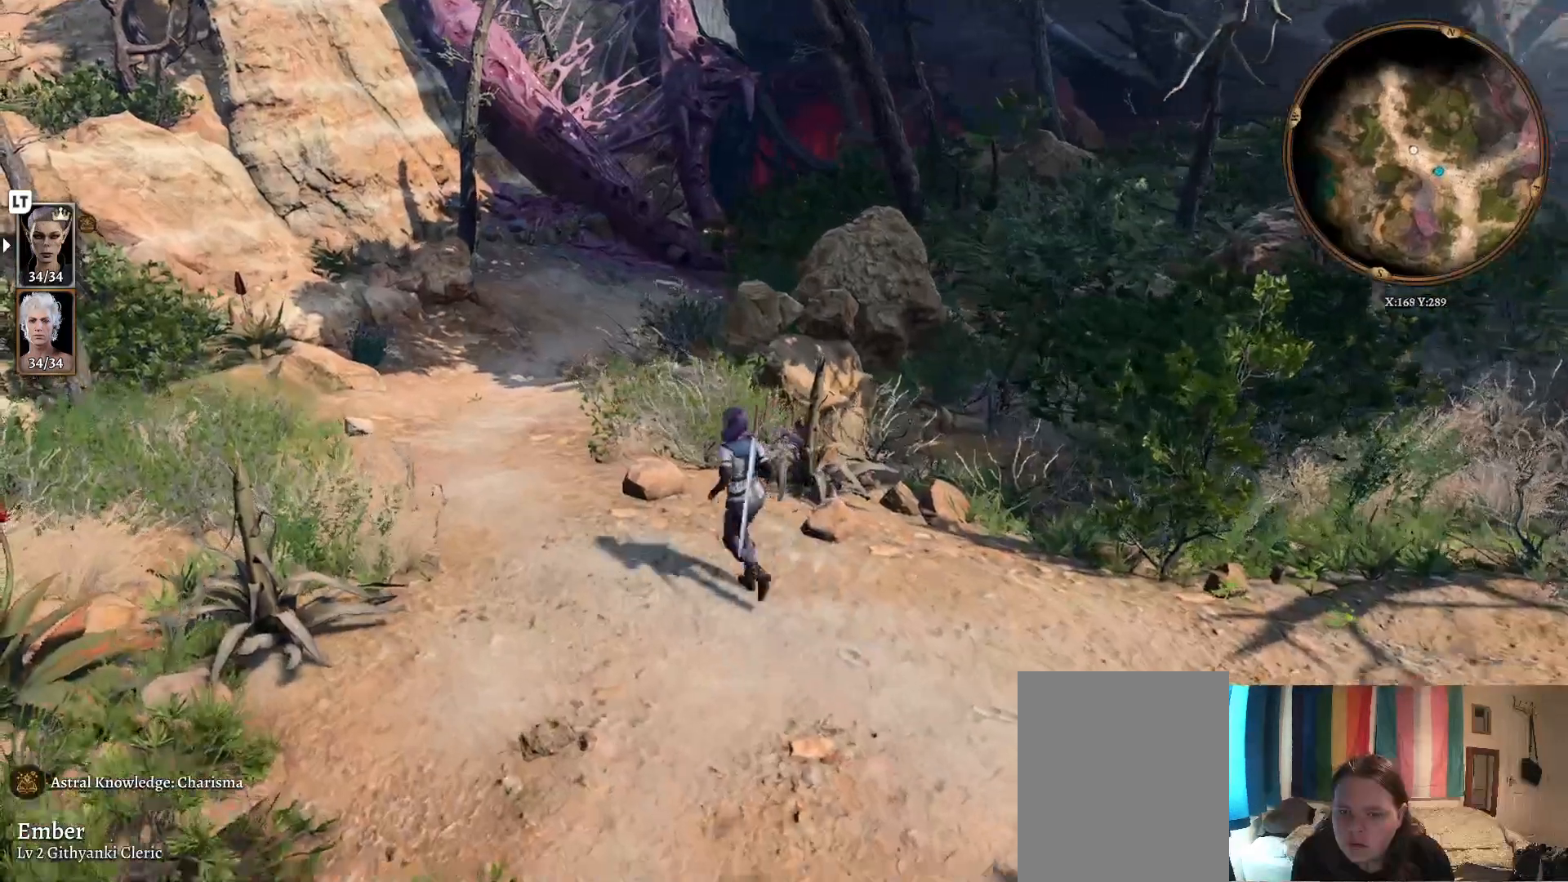
{"buttons": [], "left_stick": "up-left", "right_stick": "right", "events": [[483, "right_stick", "right"]]}
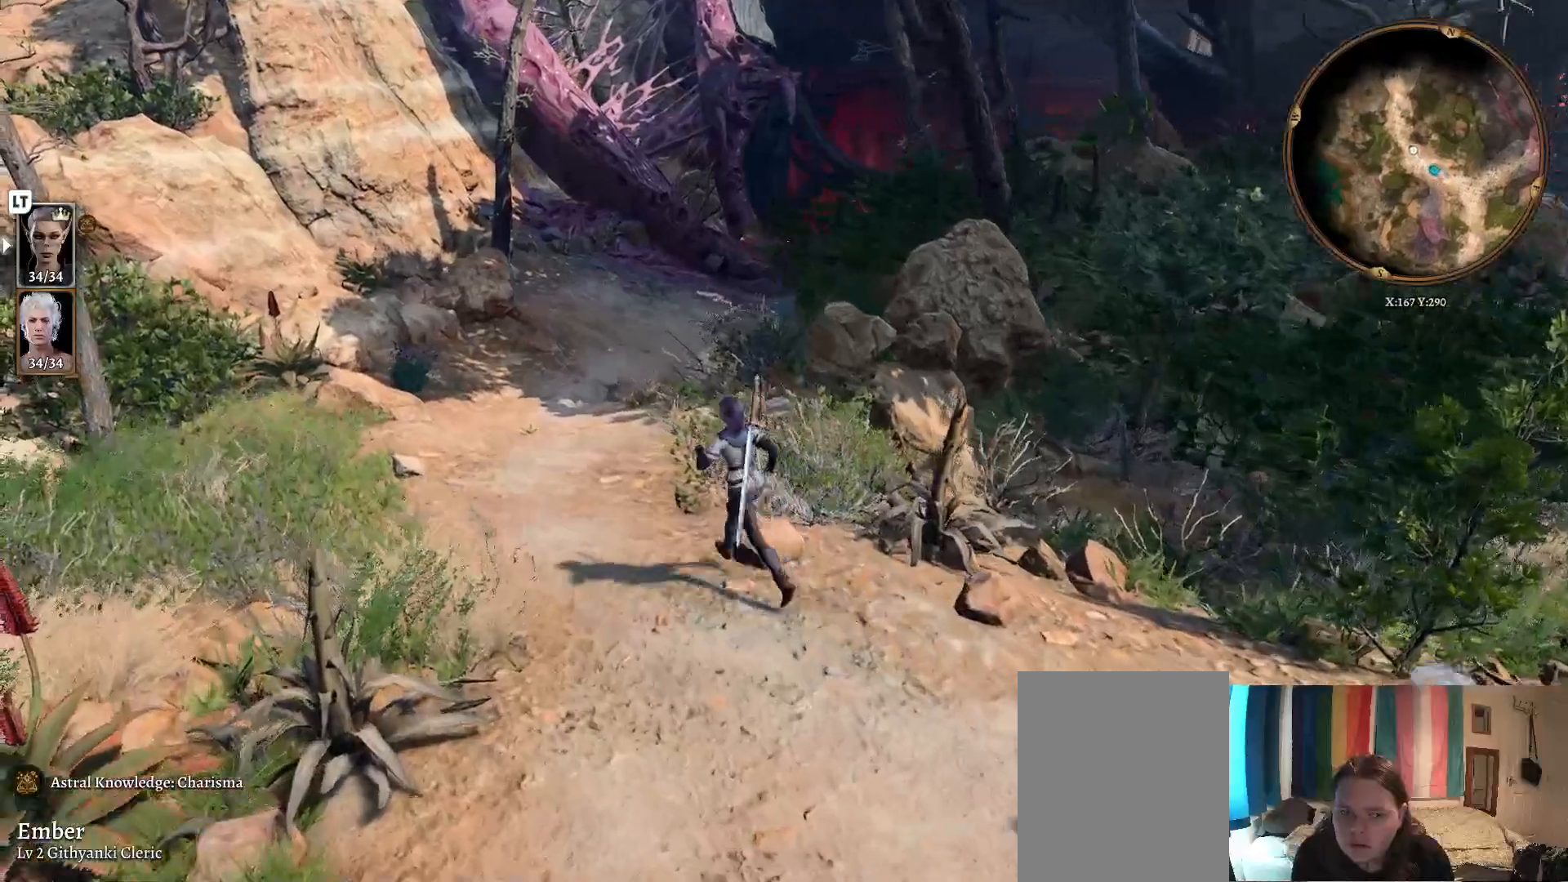
{"buttons": [], "left_stick": "up-left", "right_stick": "center", "events": [[250, "right_stick", "center"]]}
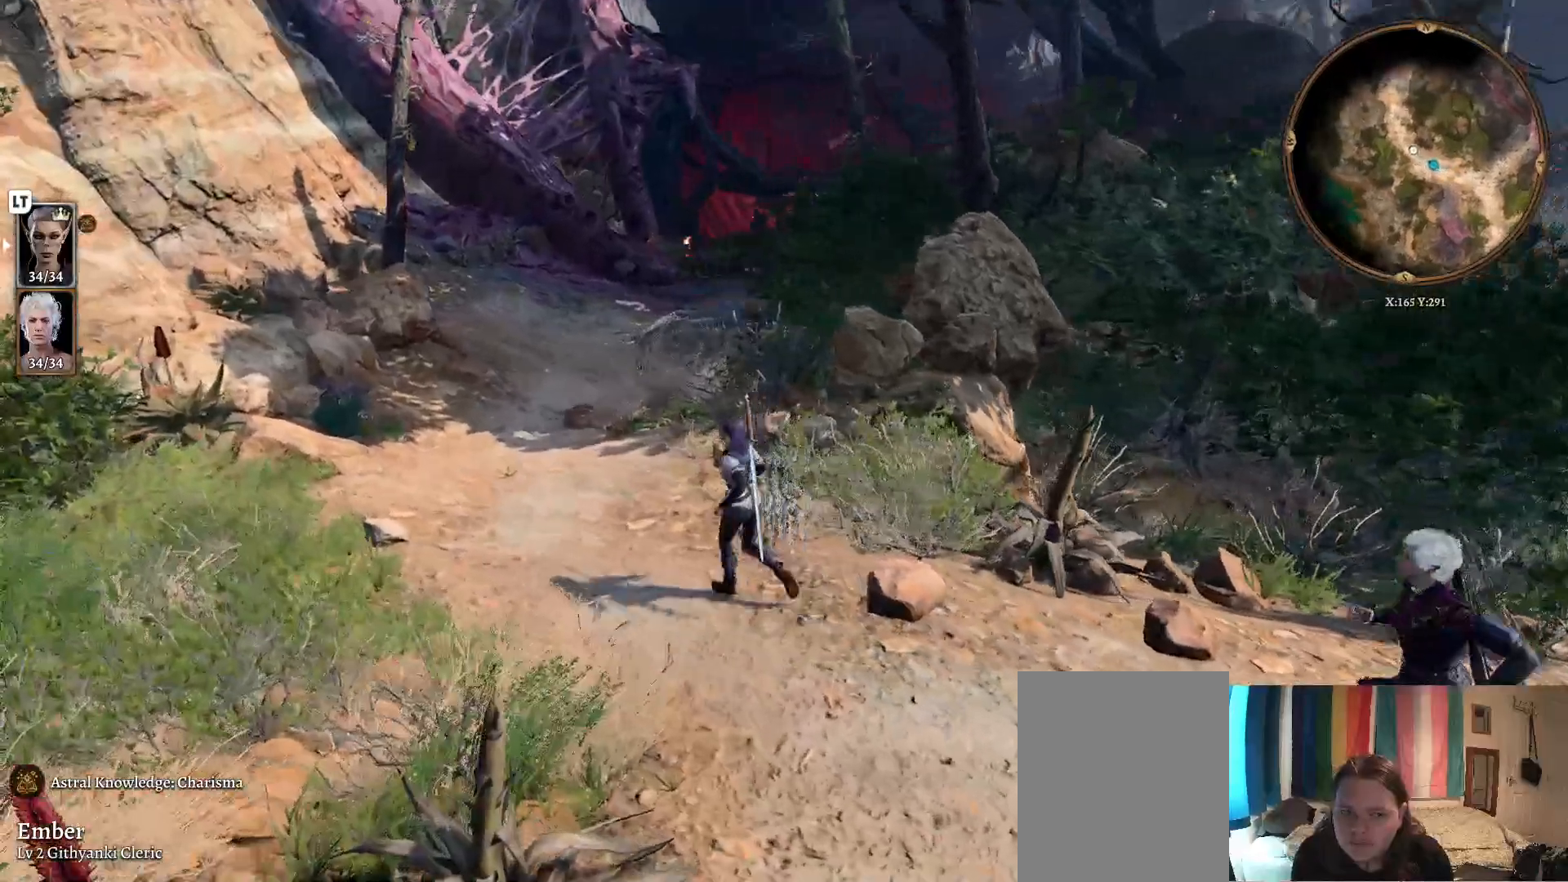
{"buttons": [], "left_stick": "up-left", "right_stick": "center", "events": []}
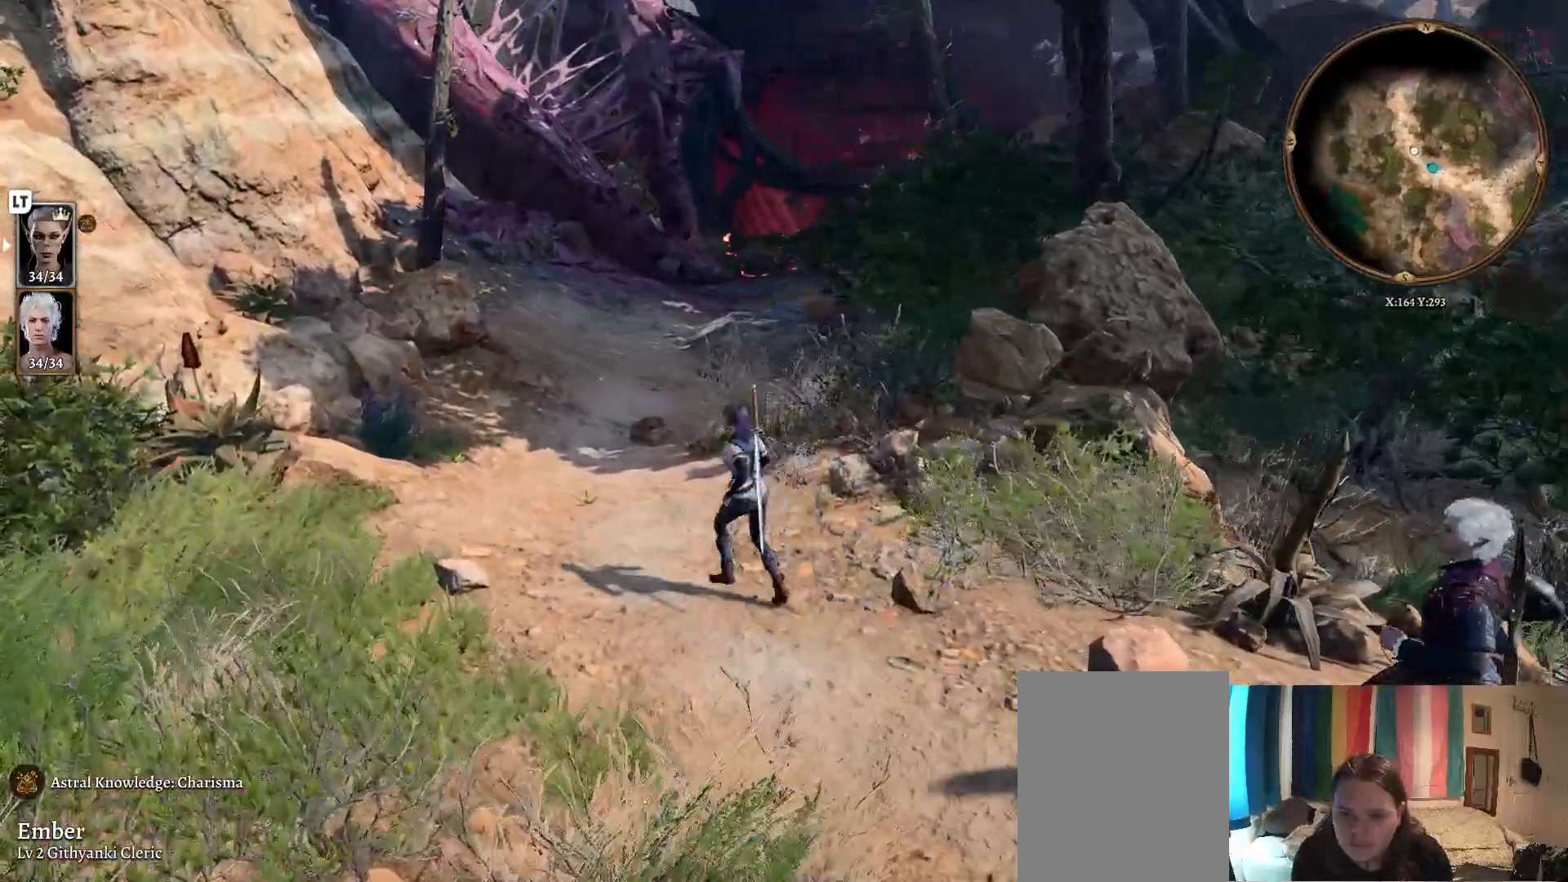
{"buttons": [], "left_stick": "up", "right_stick": "center", "events": [[500, "left_stick", "up"]]}
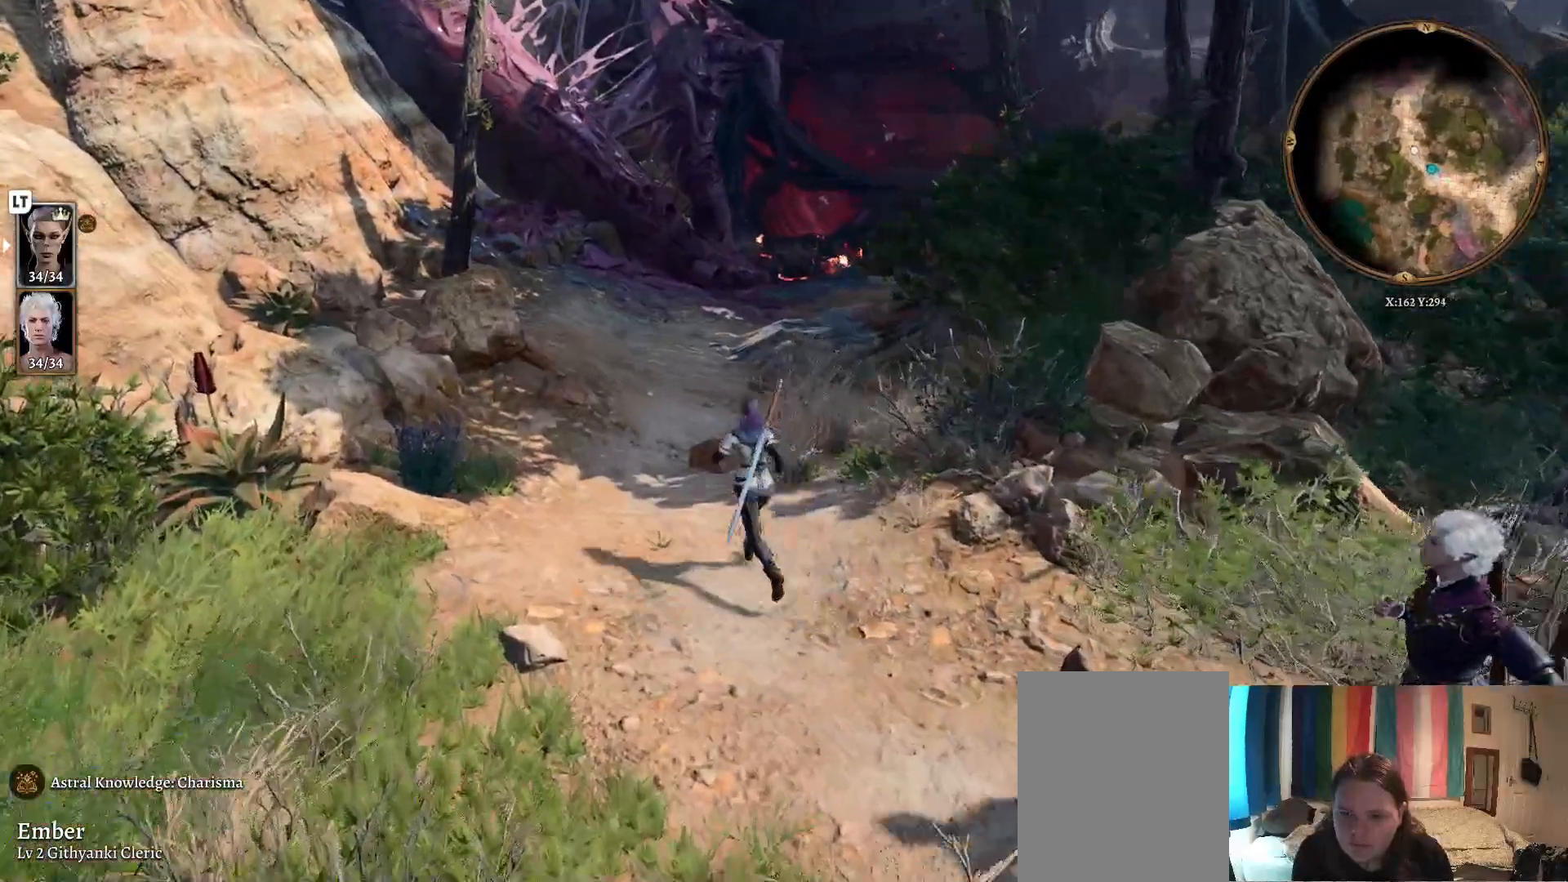
{"buttons": [], "left_stick": "up", "right_stick": "center", "events": []}
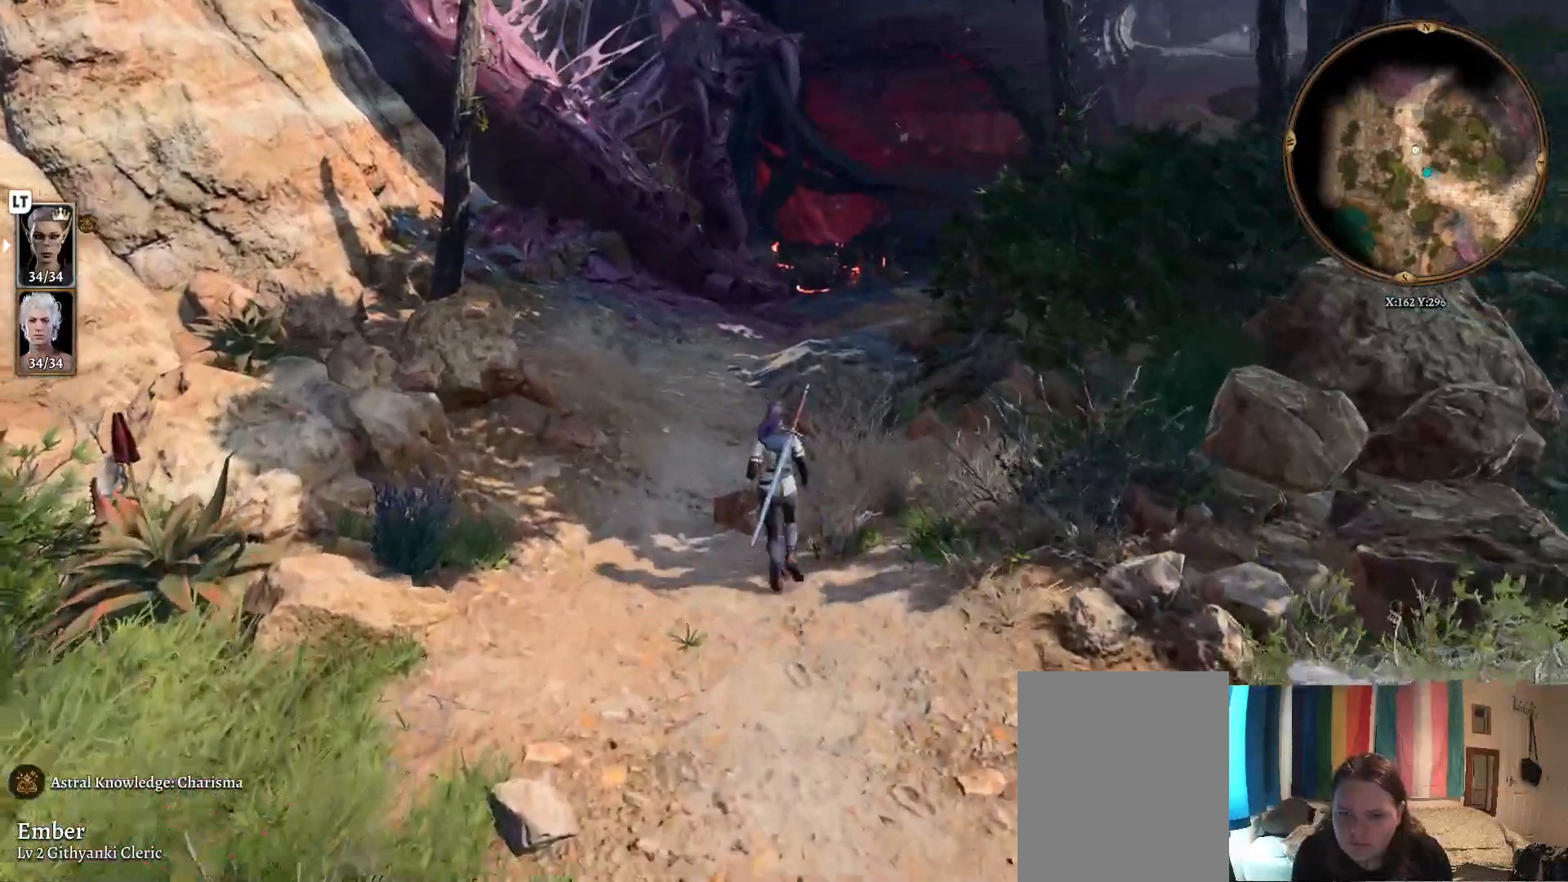
{"buttons": [], "left_stick": "up", "right_stick": "center", "events": []}
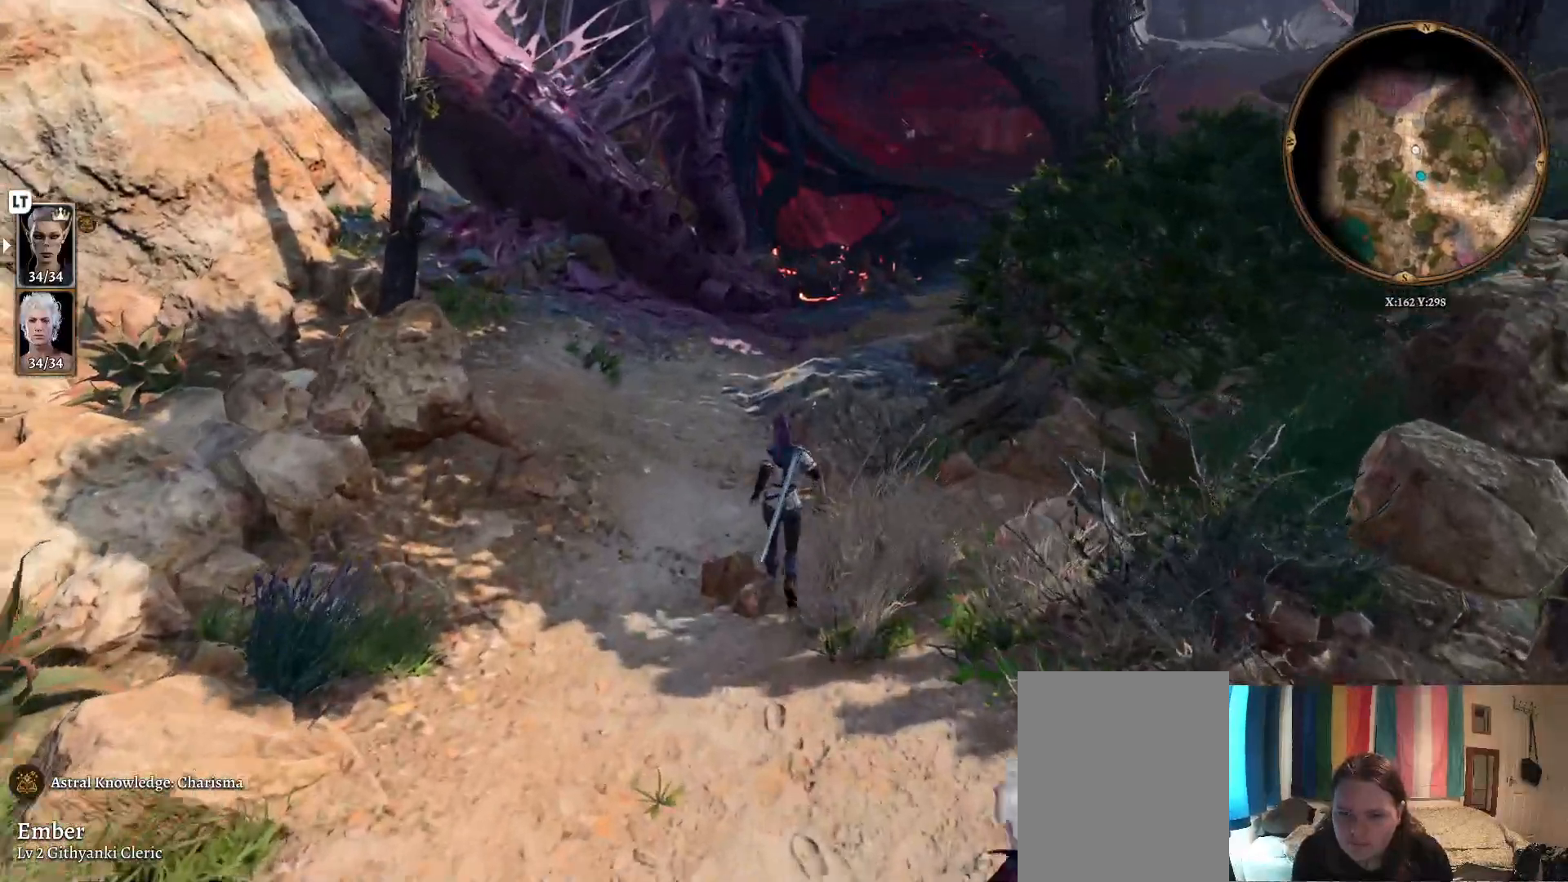
{"buttons": [], "left_stick": "up-left", "right_stick": "center", "events": [[33, "right_stick", "right"], [433, "right_stick", "center"], [500, "left_stick", "up-left"]]}
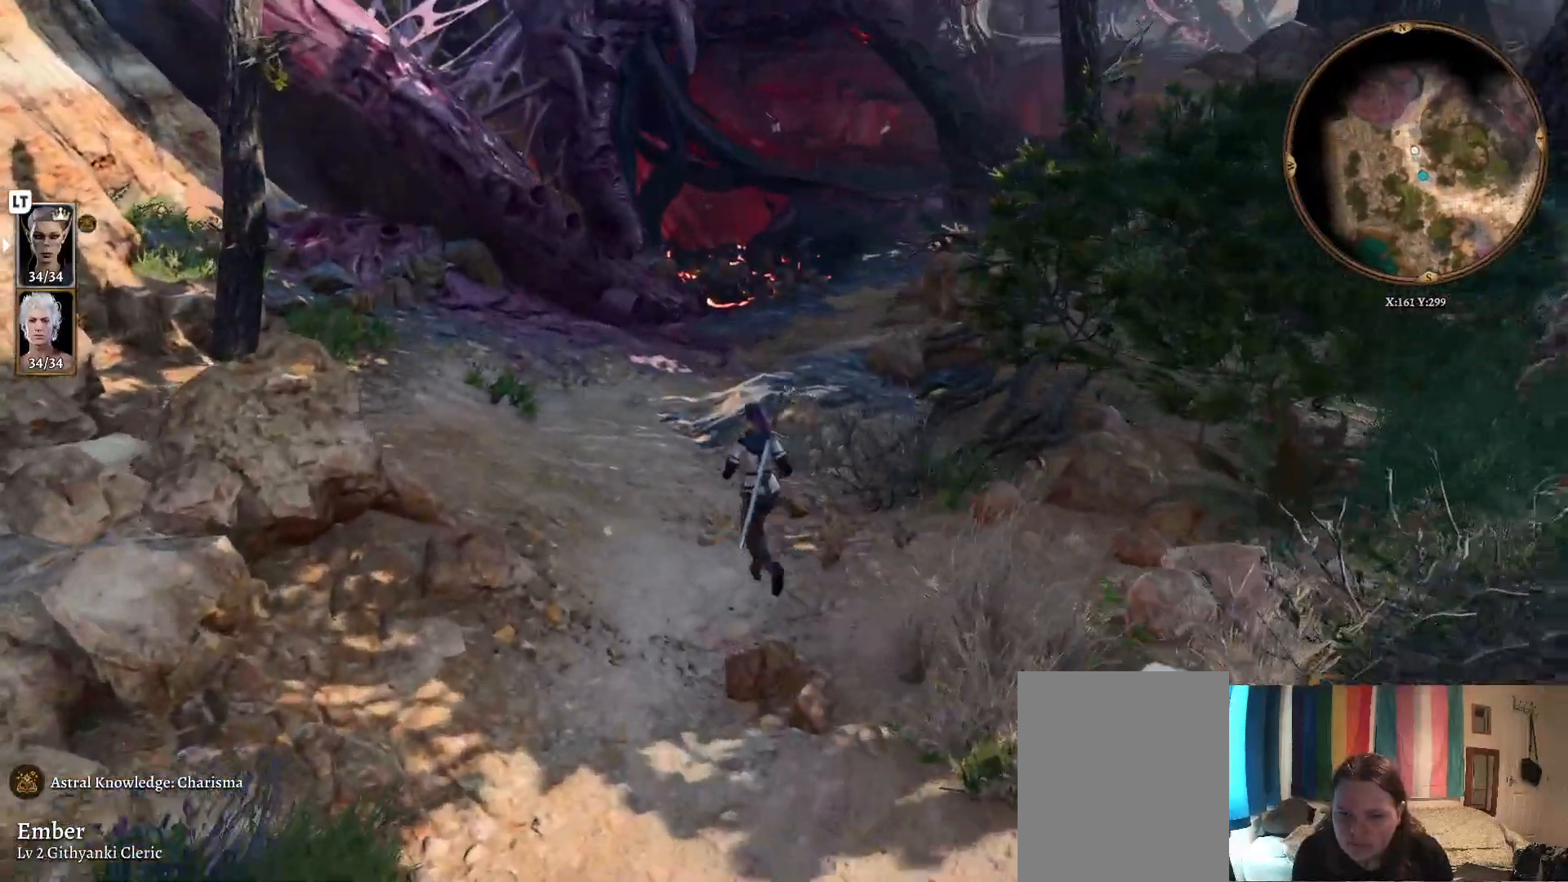
{"buttons": [], "left_stick": "up", "right_stick": "center", "events": [[483, "left_stick", "up"]]}
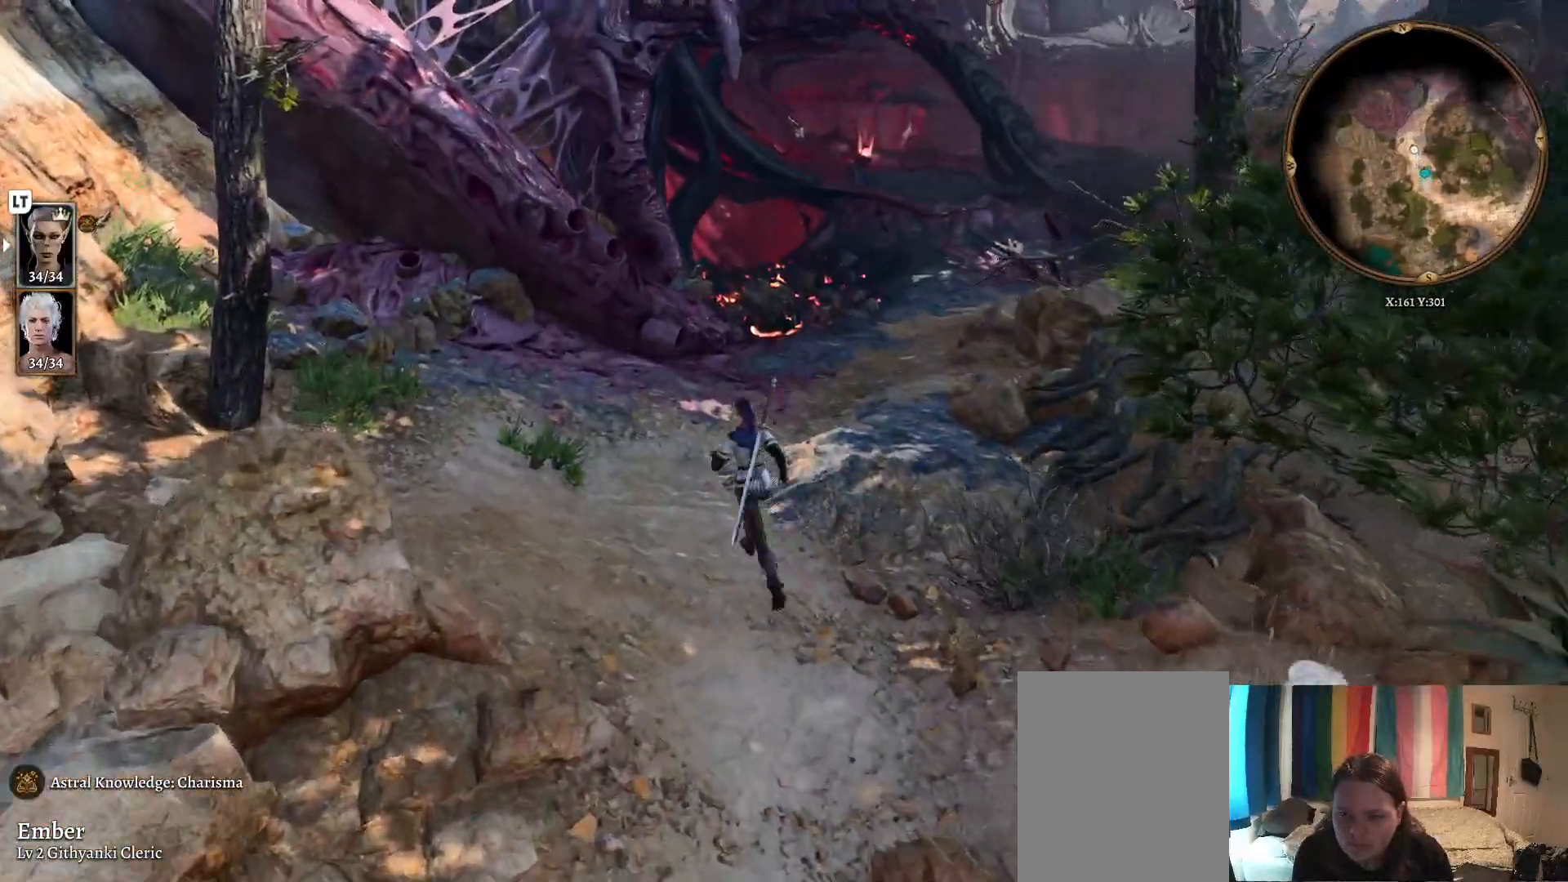
{"buttons": [], "left_stick": "up", "right_stick": "right", "events": [[283, "right_stick", "right"]]}
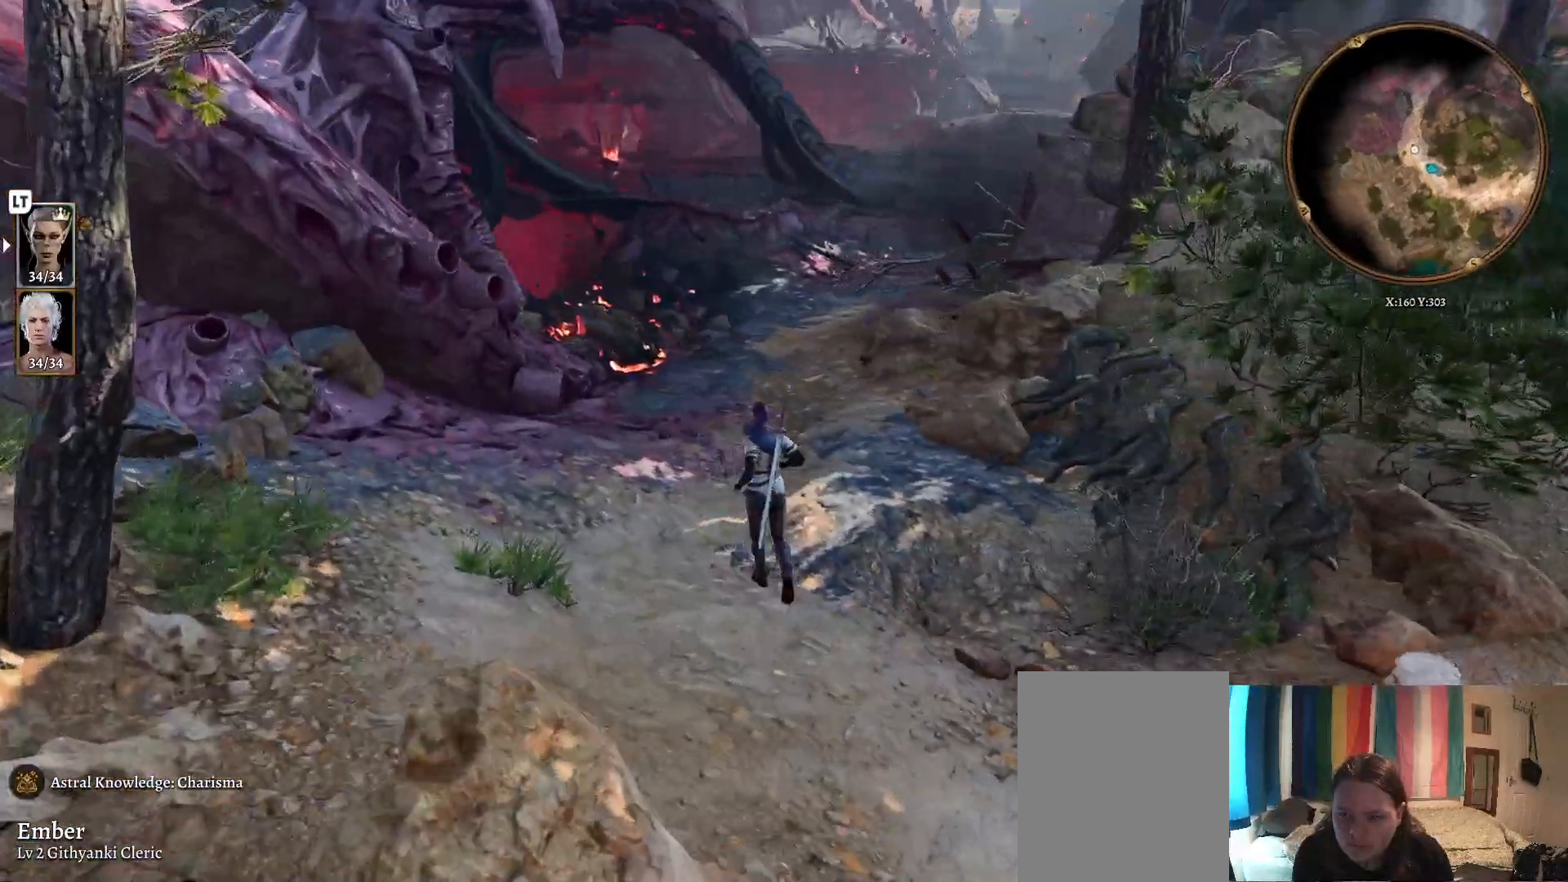
{"buttons": [], "left_stick": "up", "right_stick": "center", "events": [[233, "right_stick", "center"]]}
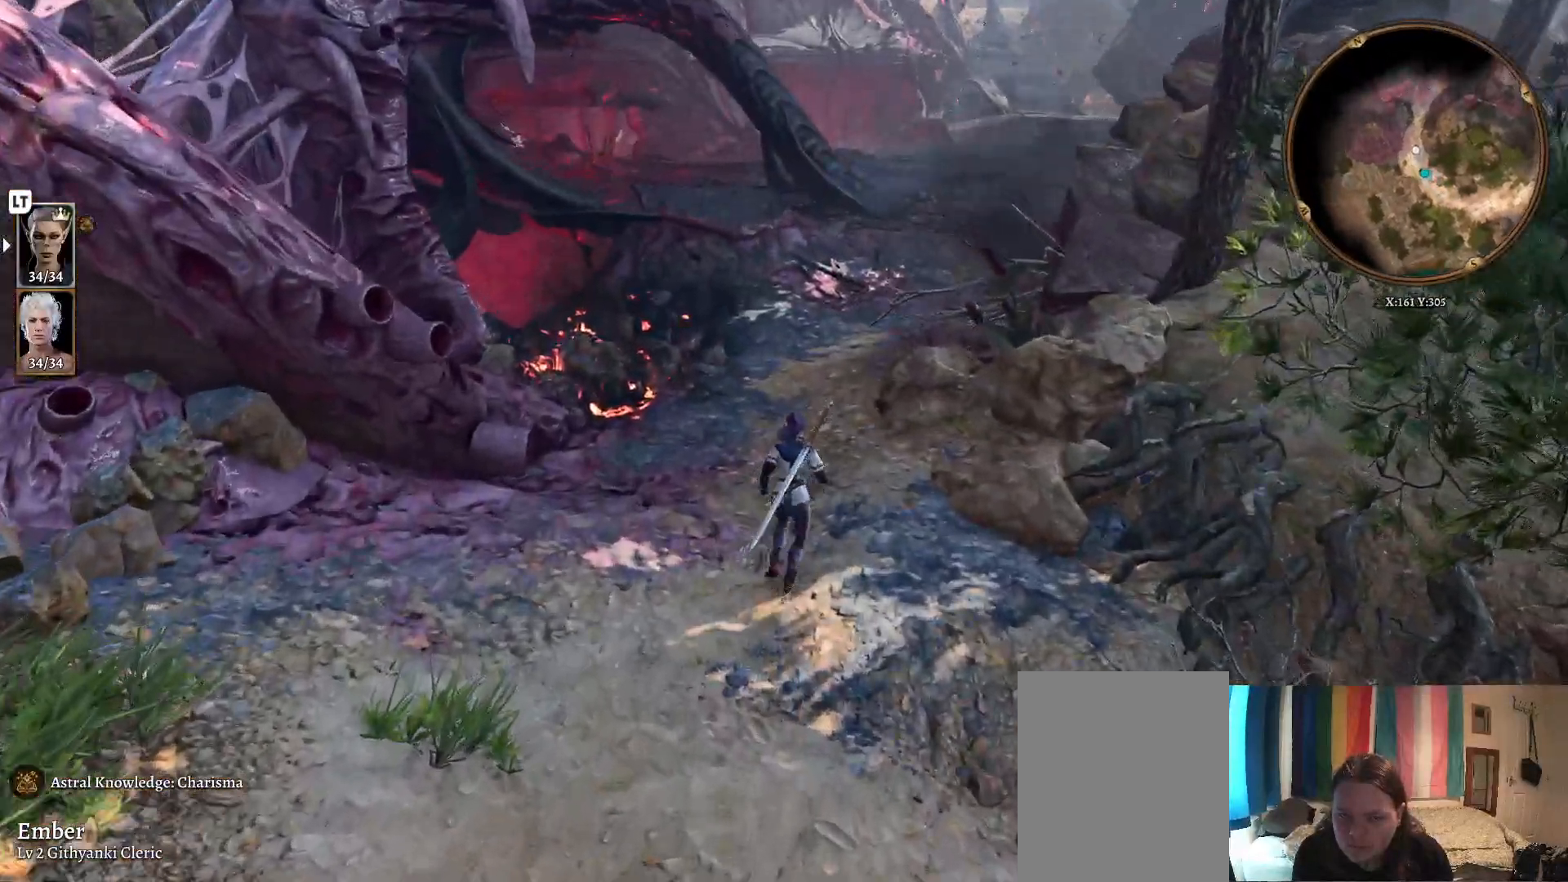
{"buttons": [], "left_stick": "up", "right_stick": "right", "events": [[33, "right_stick", "right"], [267, "right_stick", "center"], [367, "right_stick", "right"]]}
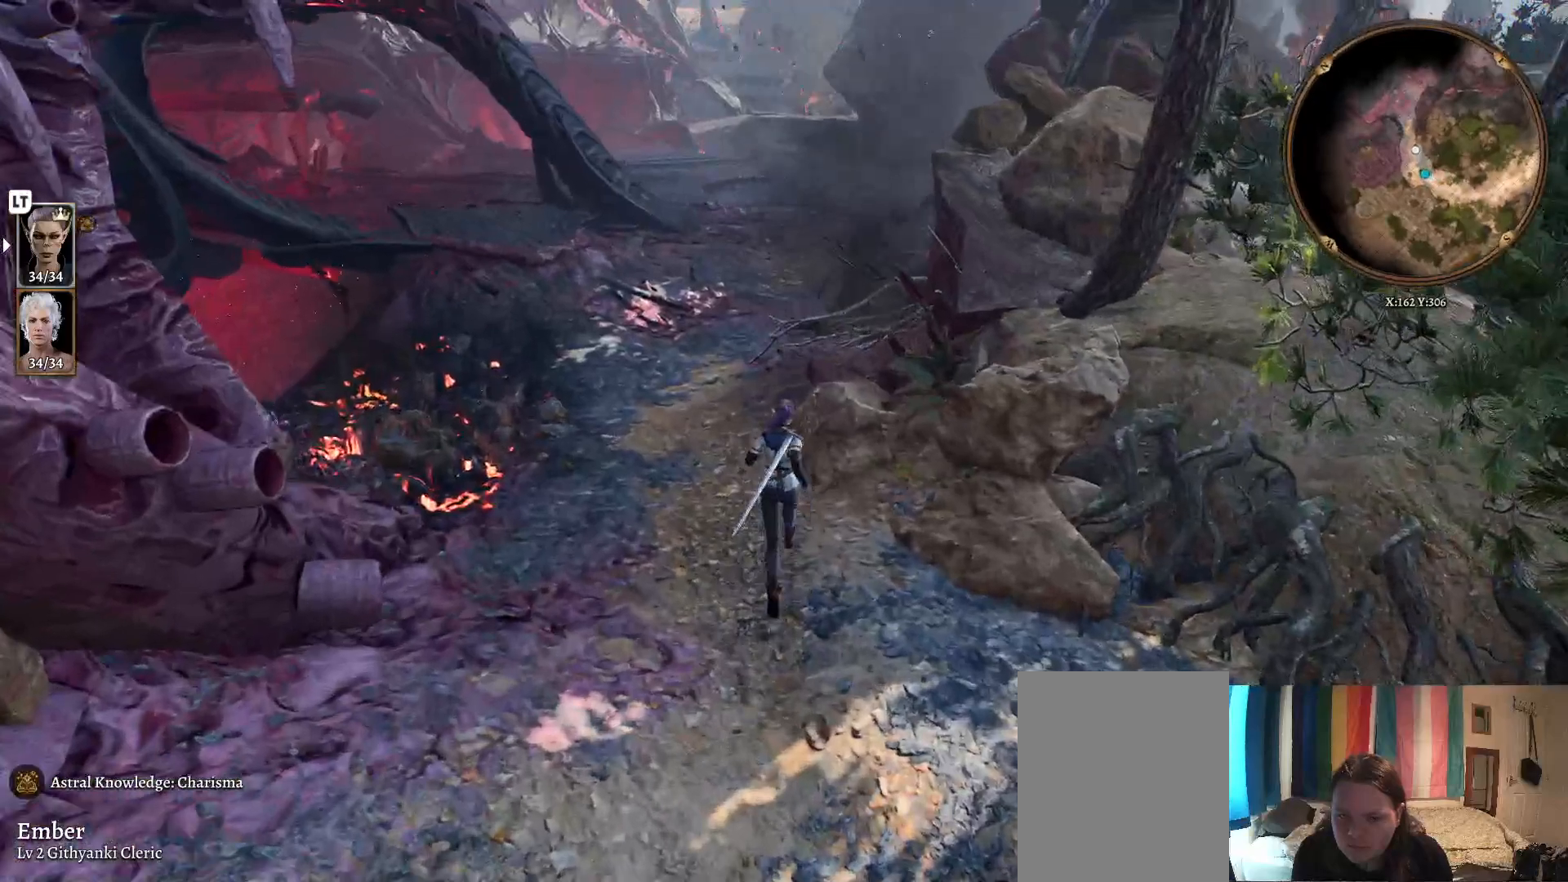
{"buttons": [], "left_stick": "center", "right_stick": "center", "events": [[117, "left_stick", "center"], [117, "right_stick", "center"], [300, "R2", "down"], [450, "R2", "up"]]}